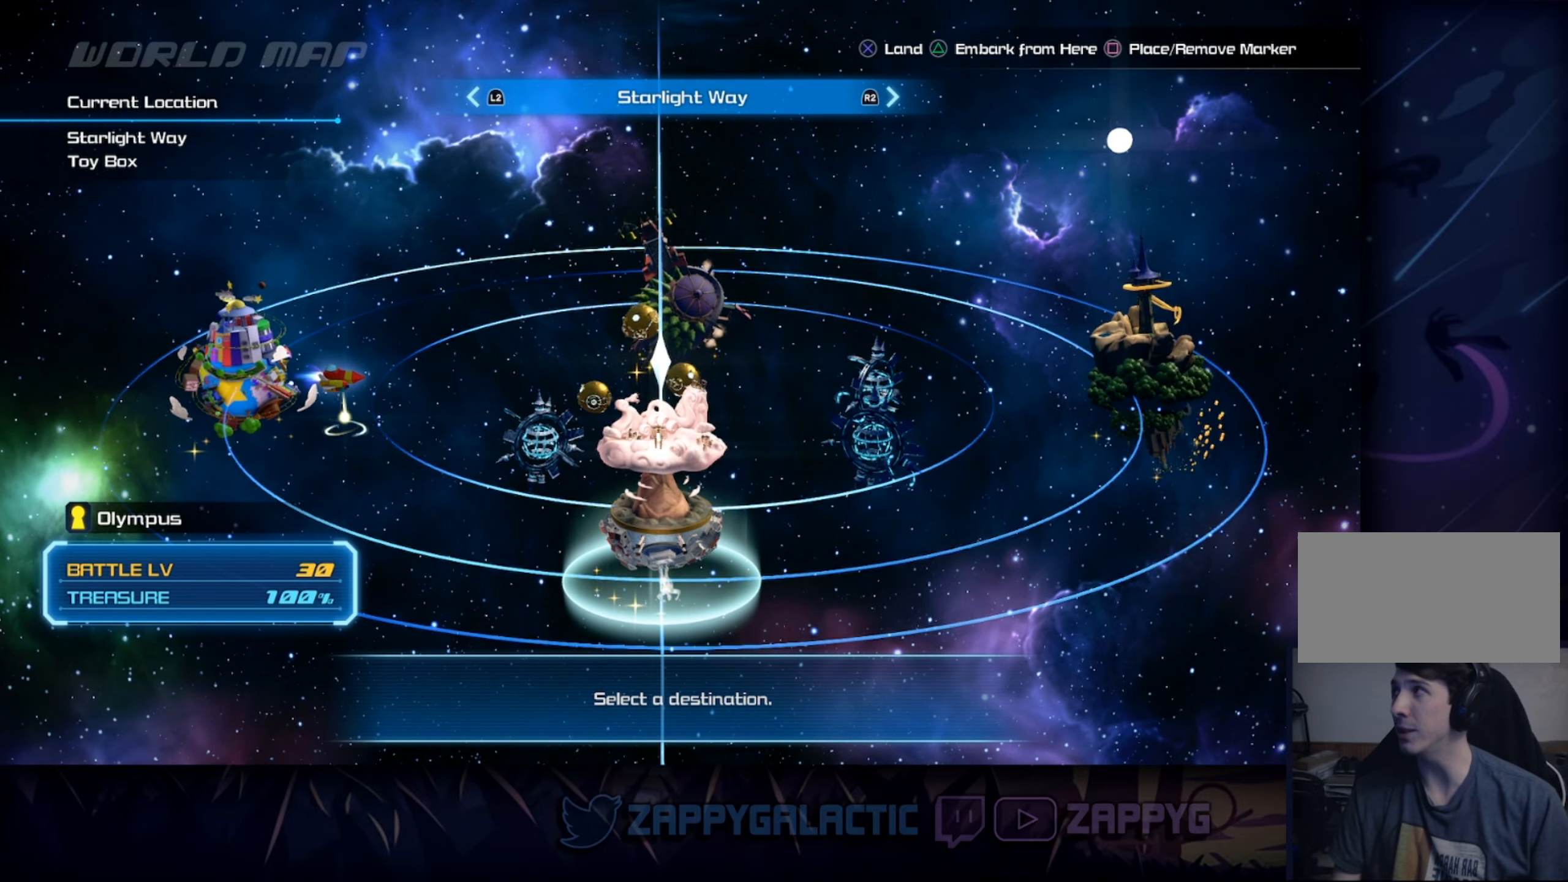
Gameplay with a controller (PlayStation layout); each line is a JSON object with the inputs held at the frame after it. "events" lists button and stick changes between this image and that frame as [ms after this image, input, new state], when the widget could be followed in between. Not read: L2 R2 START.
{"buttons": [], "left_stick": "center", "right_stick": "center", "events": [[183, "DPAD_RIGHT", "down"], [300, "DPAD_RIGHT", "up"], [383, "DPAD_RIGHT", "down"], [500, "DPAD_RIGHT", "up"]]}
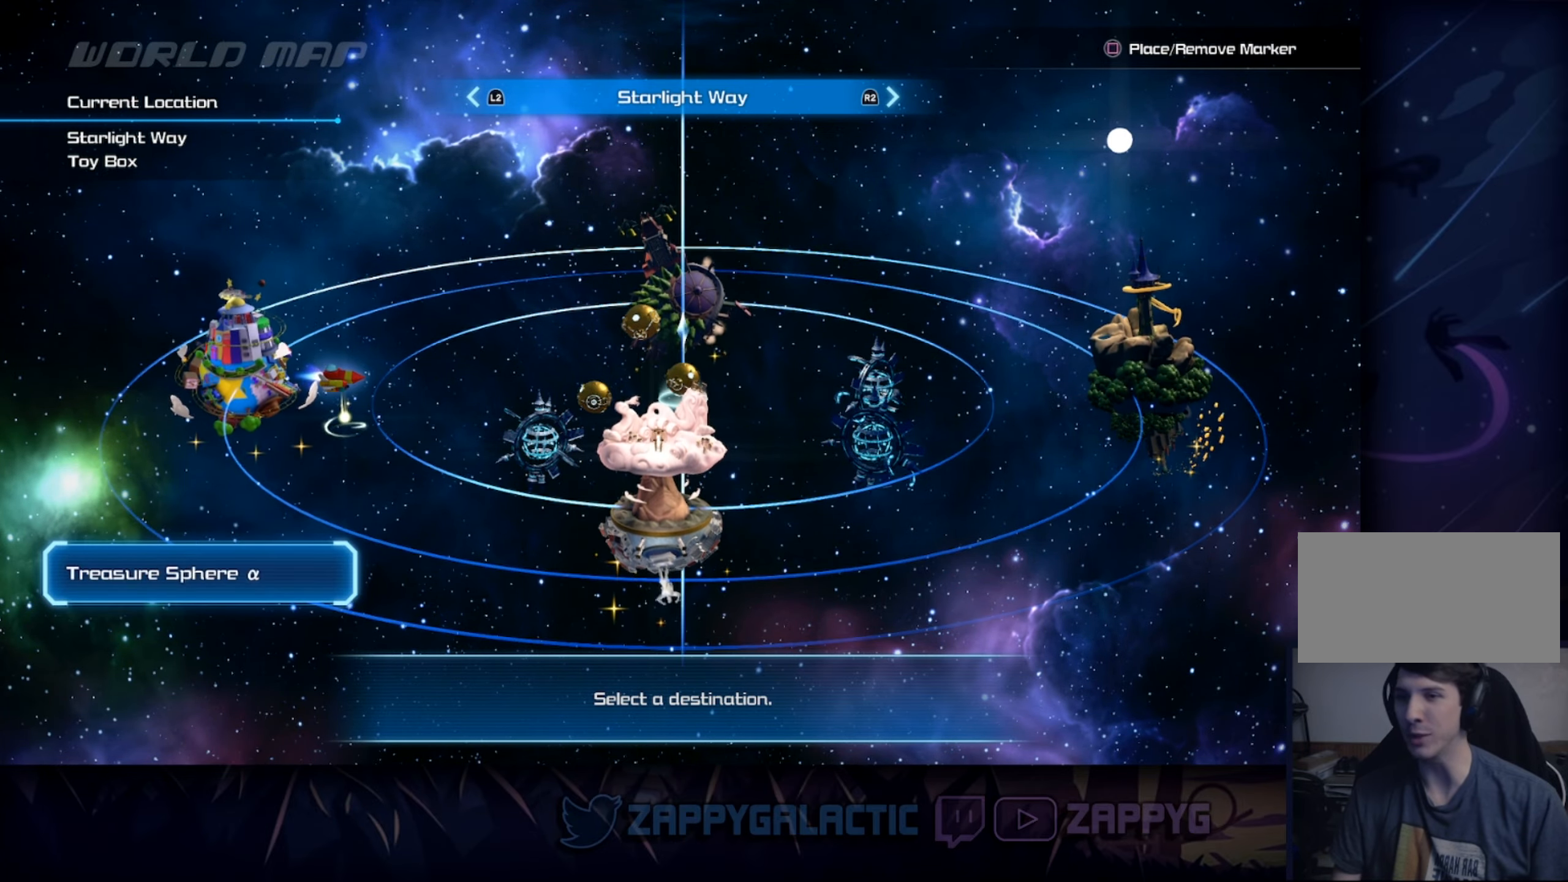
{"buttons": ["DPAD_RIGHT"], "left_stick": "center", "right_stick": "center", "events": [[100, "DPAD_RIGHT", "down"], [217, "DPAD_RIGHT", "up"], [300, "DPAD_RIGHT", "down"], [417, "DPAD_RIGHT", "up"], [483, "DPAD_RIGHT", "down"]]}
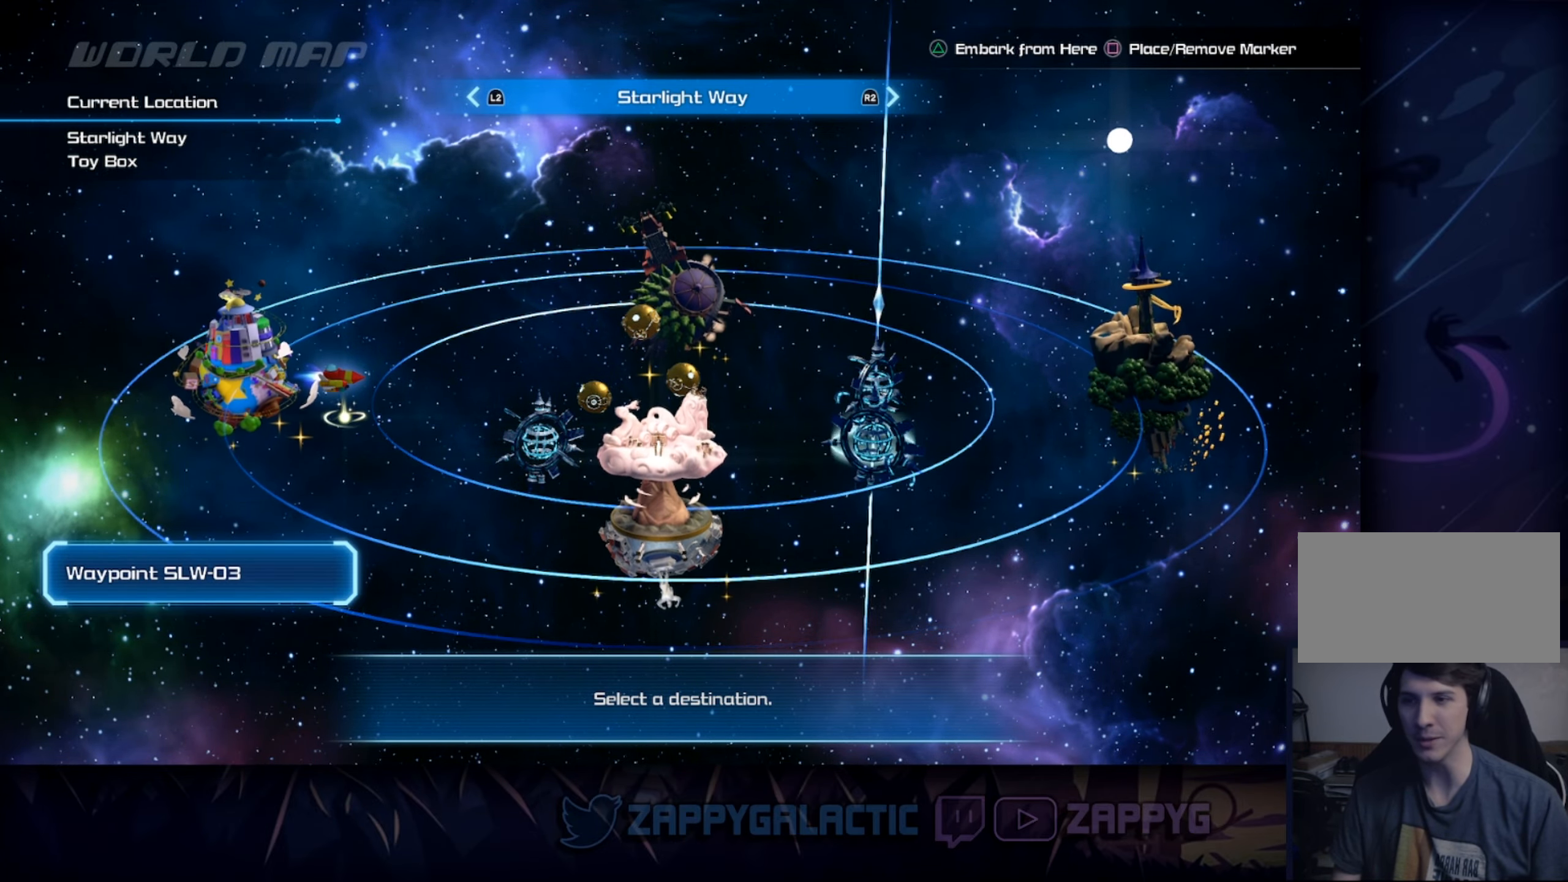
{"buttons": [], "left_stick": "center", "right_stick": "center", "events": [[33, "DPAD_RIGHT", "up"]]}
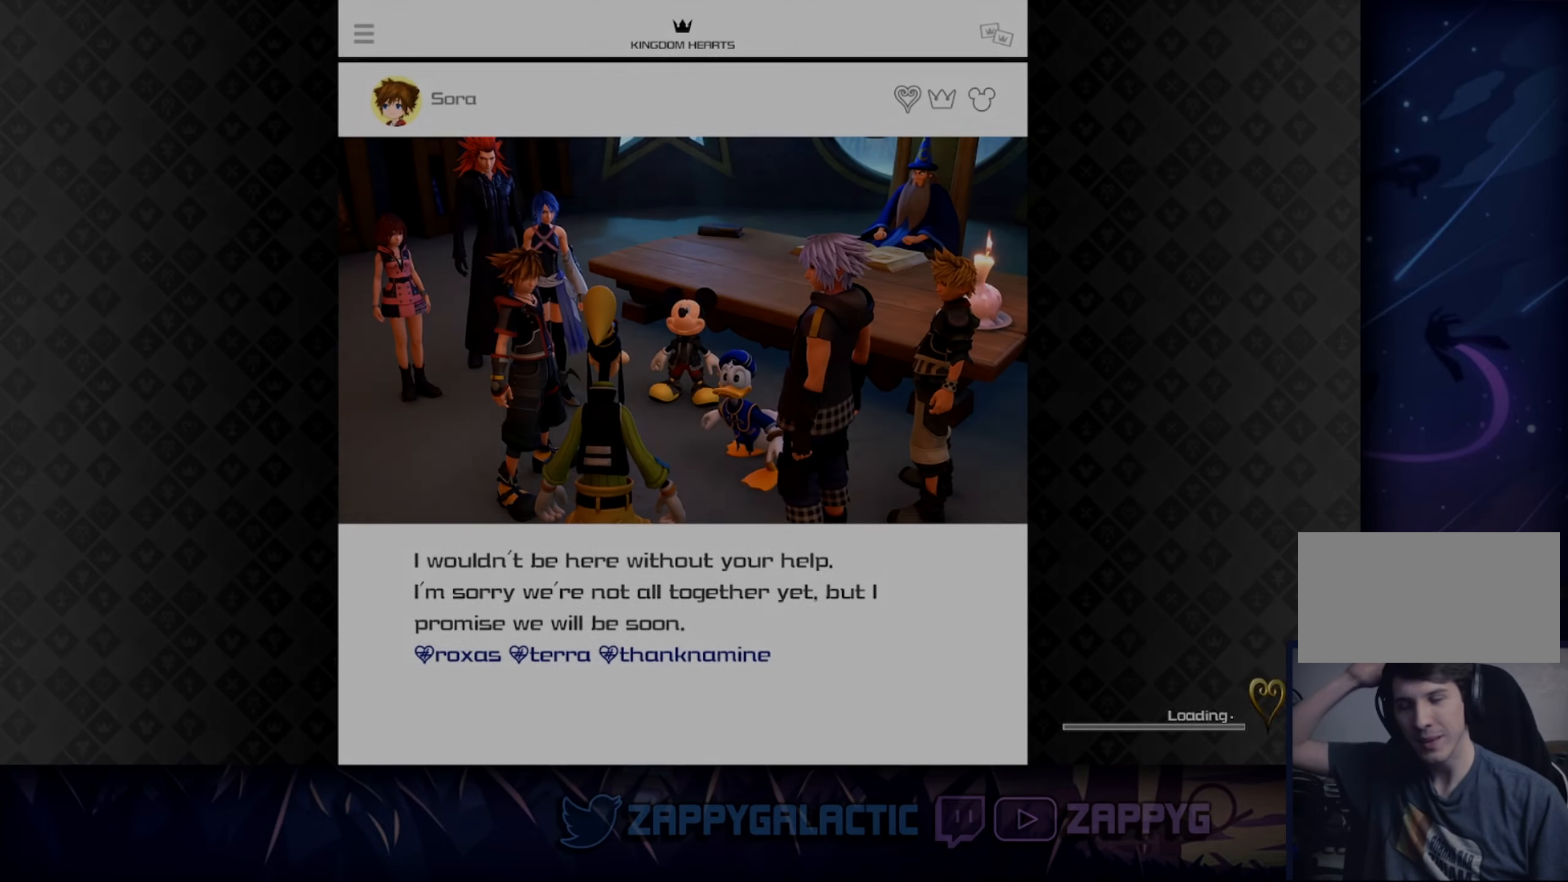
{"buttons": [], "left_stick": "center", "right_stick": "center", "events": []}
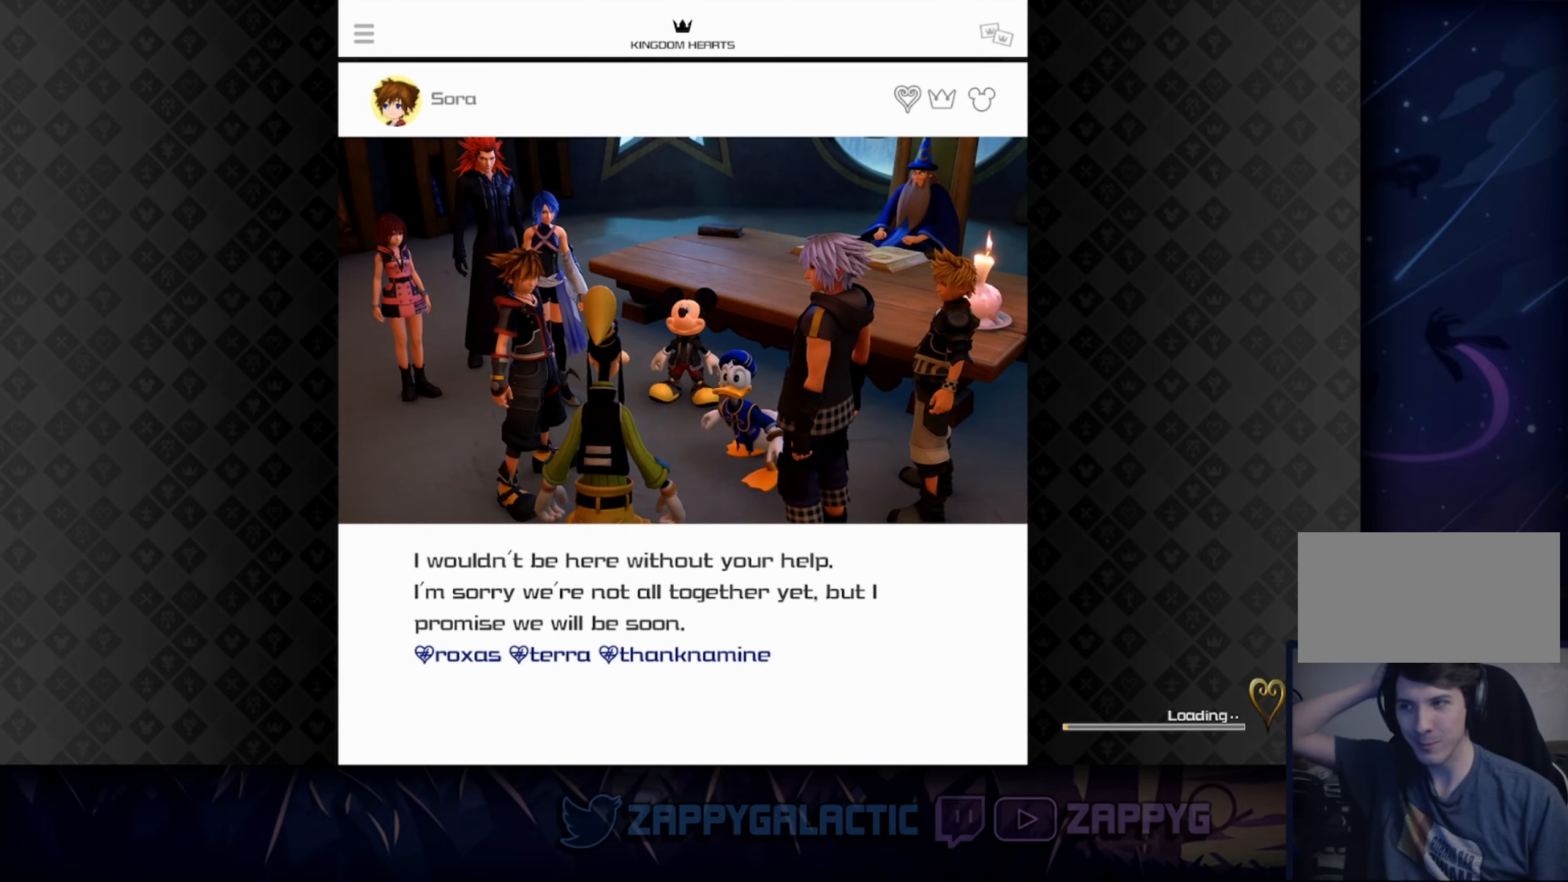
{"buttons": [], "left_stick": "center", "right_stick": "center", "events": []}
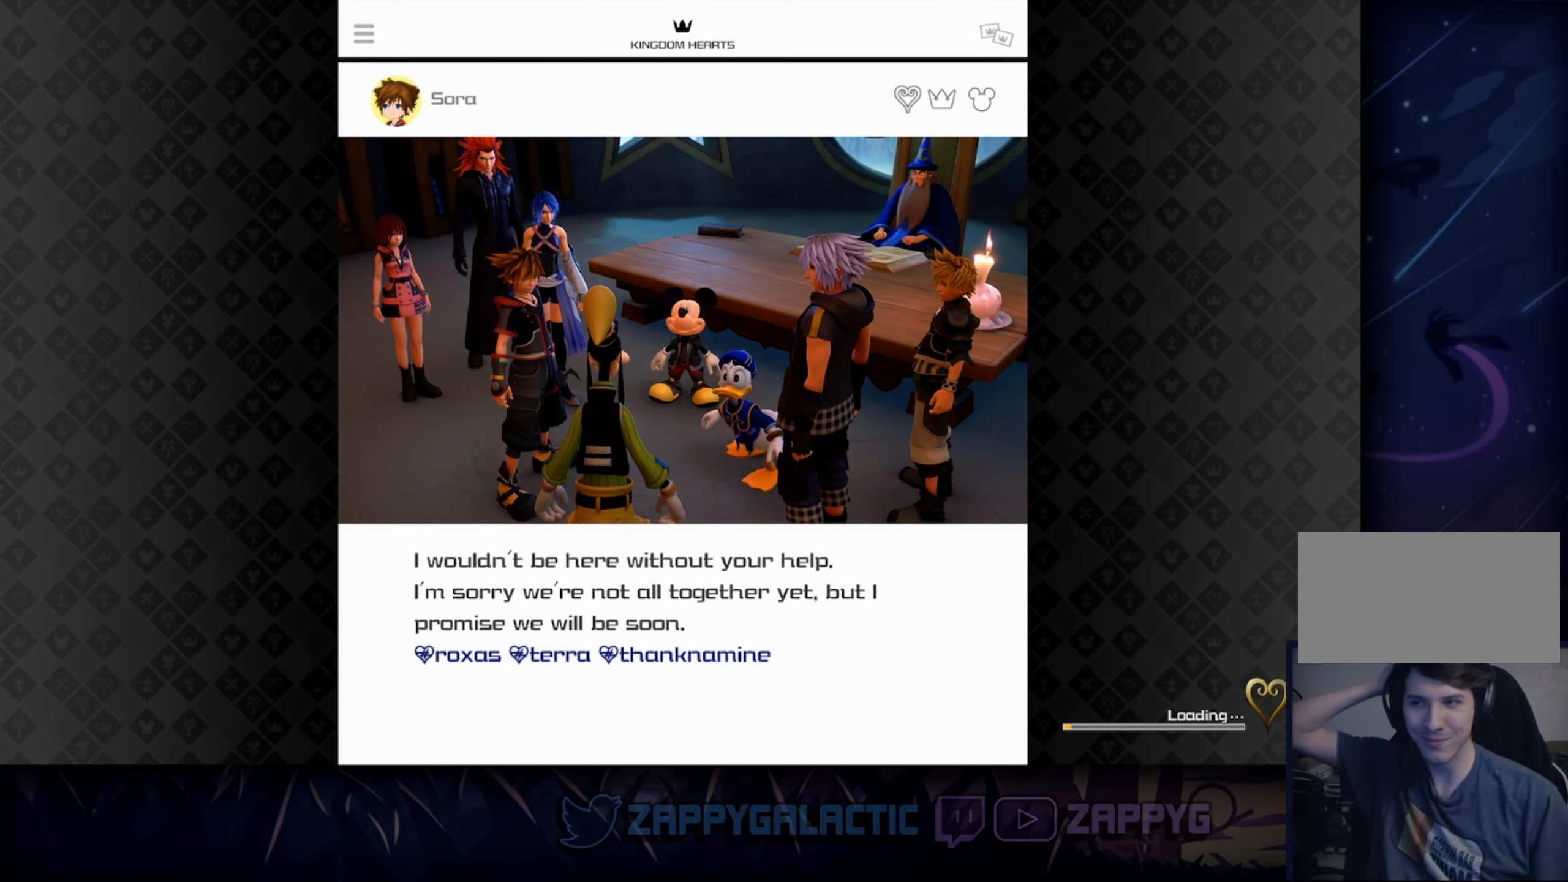
{"buttons": [], "left_stick": "down", "right_stick": "left", "events": [[333, "right_stick", "left"], [367, "left_stick", "down"]]}
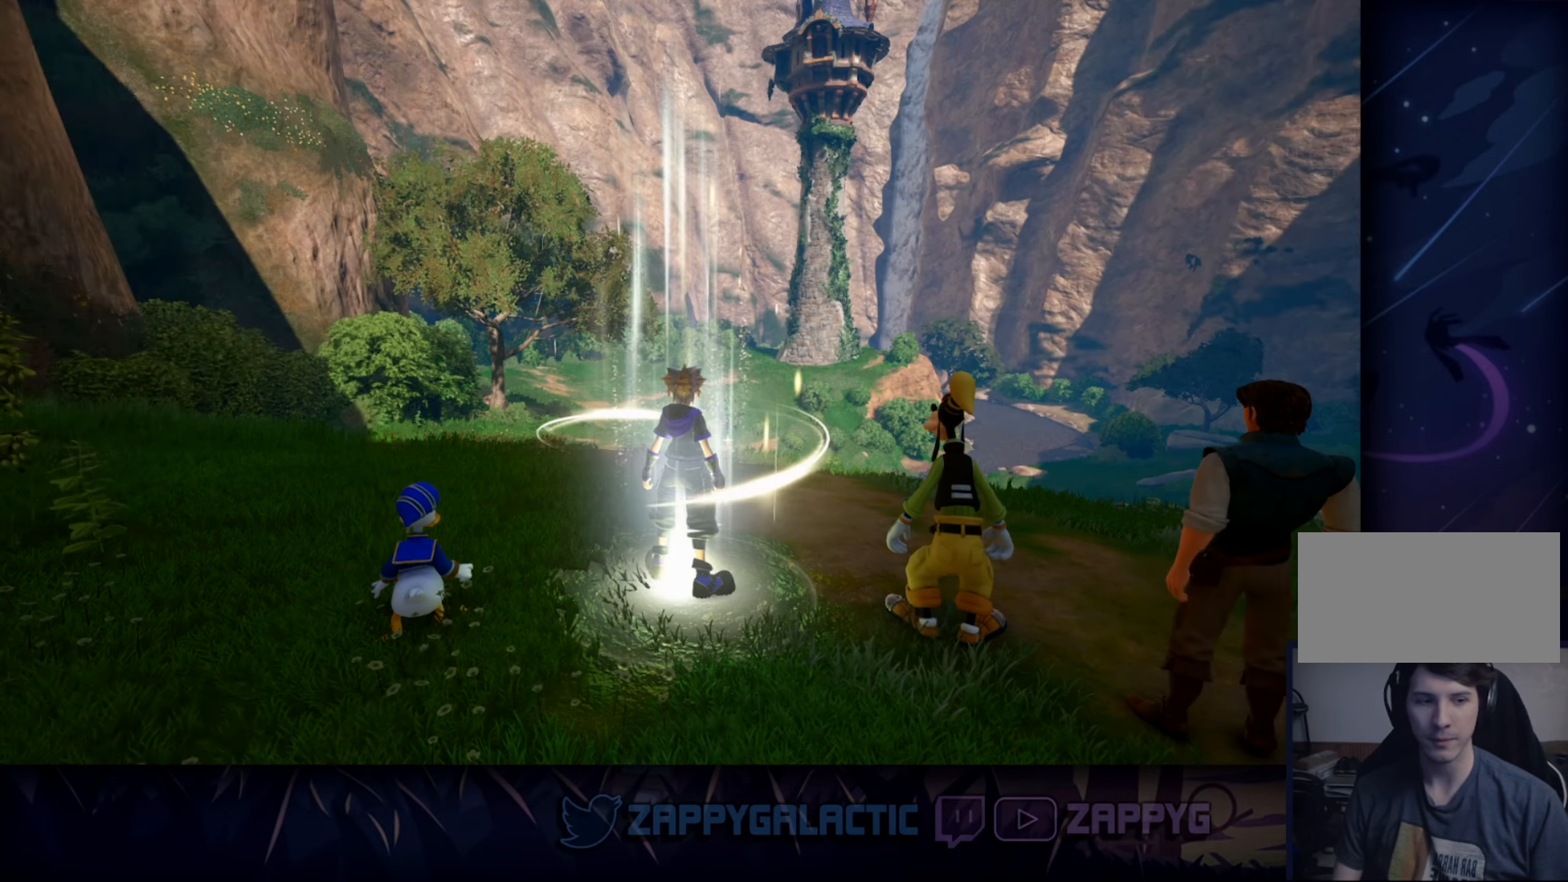
{"buttons": ["CIRCLE"], "left_stick": "left", "right_stick": "left", "events": [[300, "CIRCLE", "down"], [333, "left_stick", "down-left"], [467, "left_stick", "left"]]}
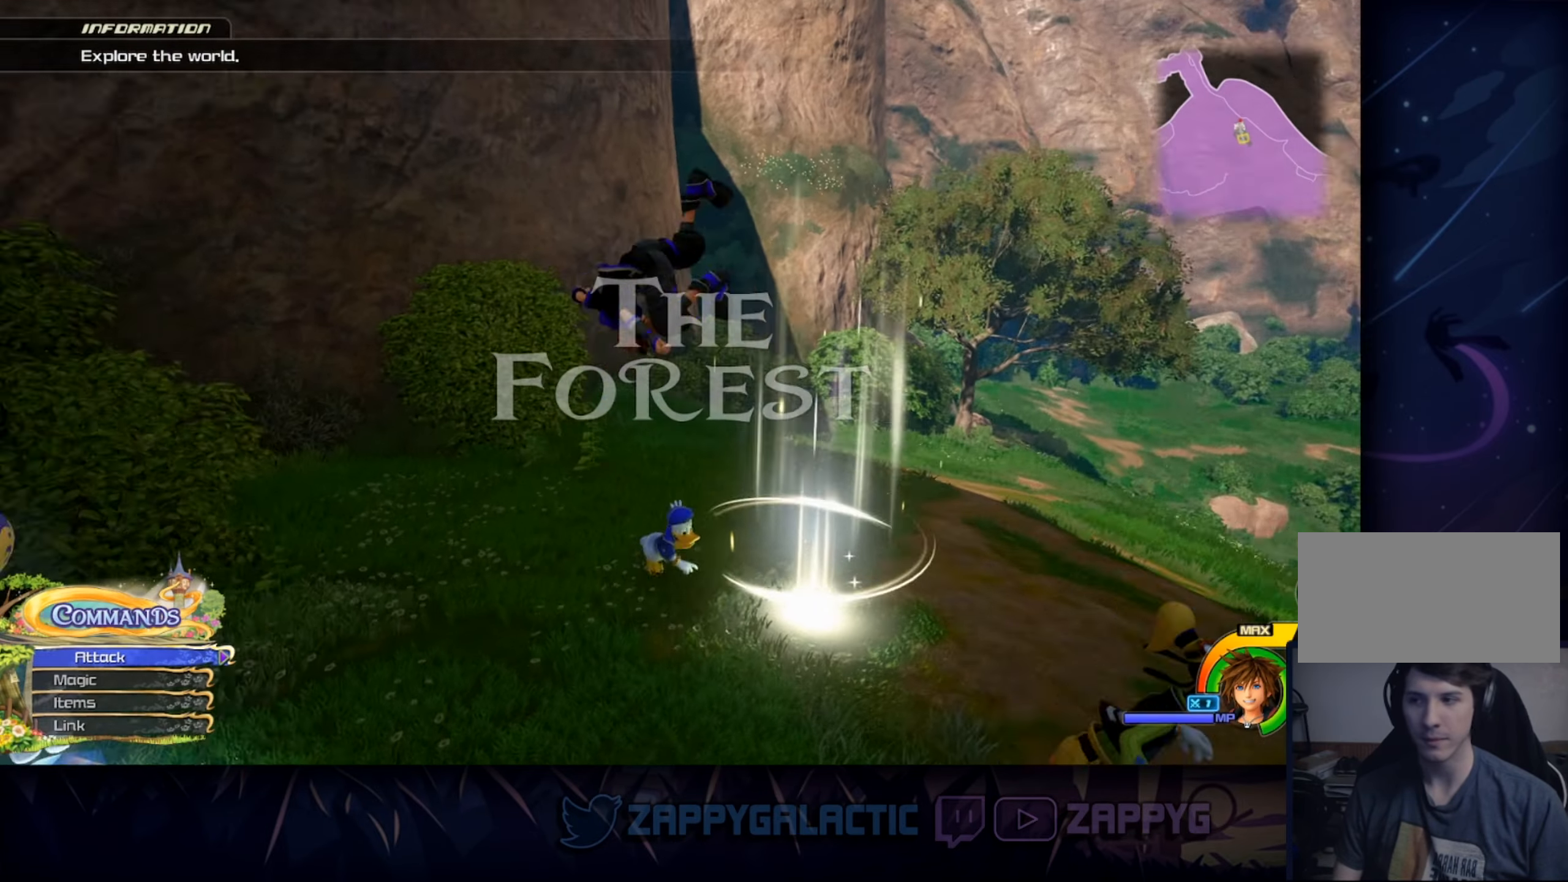
{"buttons": ["CIRCLE"], "left_stick": "left", "right_stick": "left", "events": []}
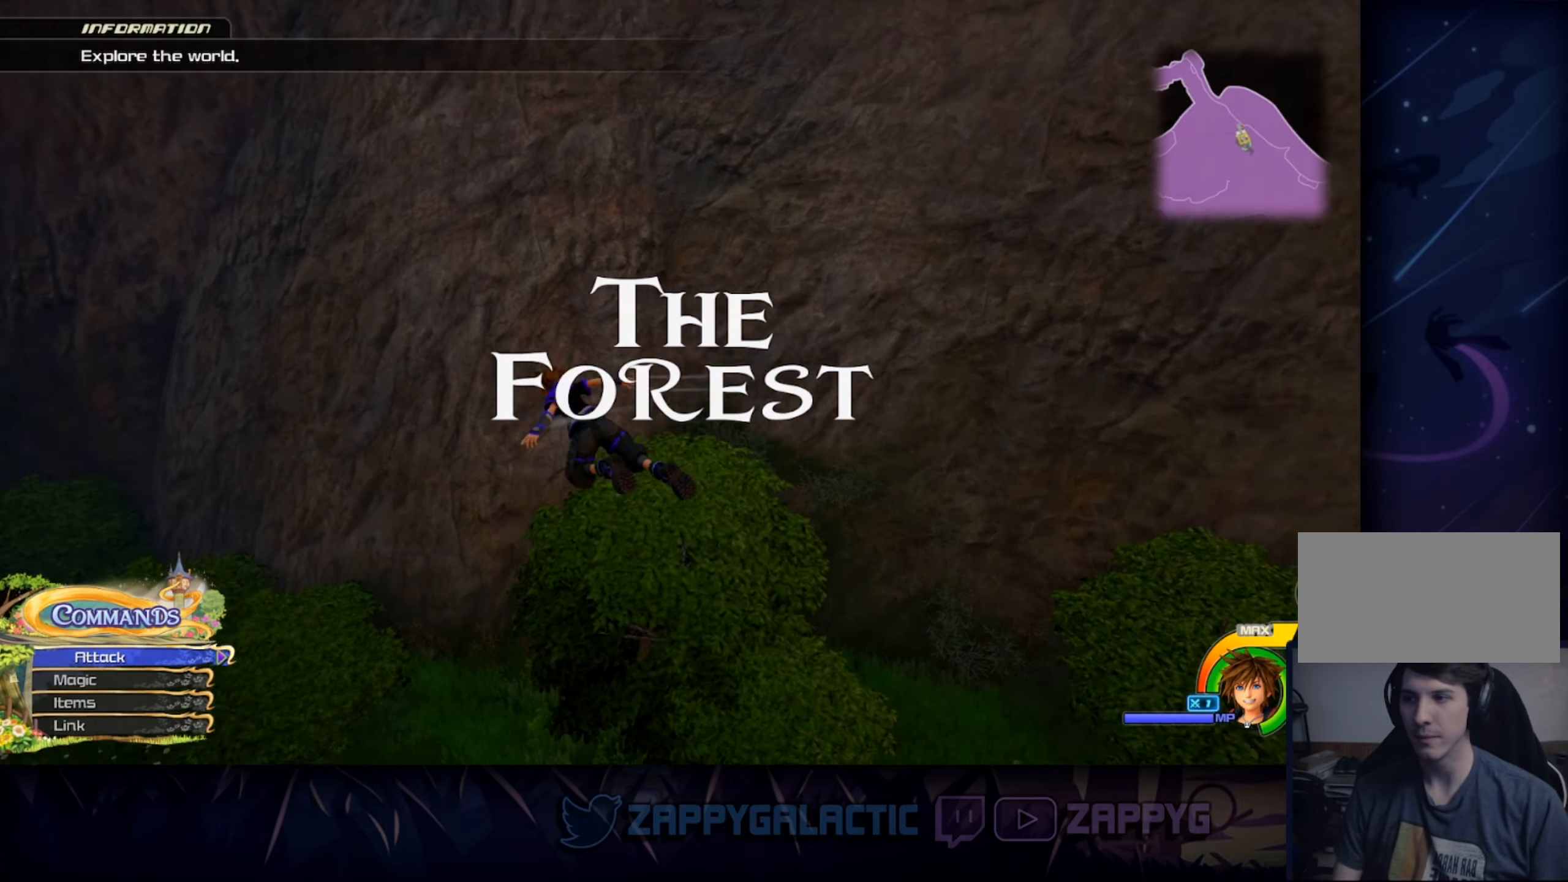
{"buttons": ["CIRCLE"], "left_stick": "up-left", "right_stick": "center", "events": [[267, "right_stick", "center"], [300, "left_stick", "up-left"]]}
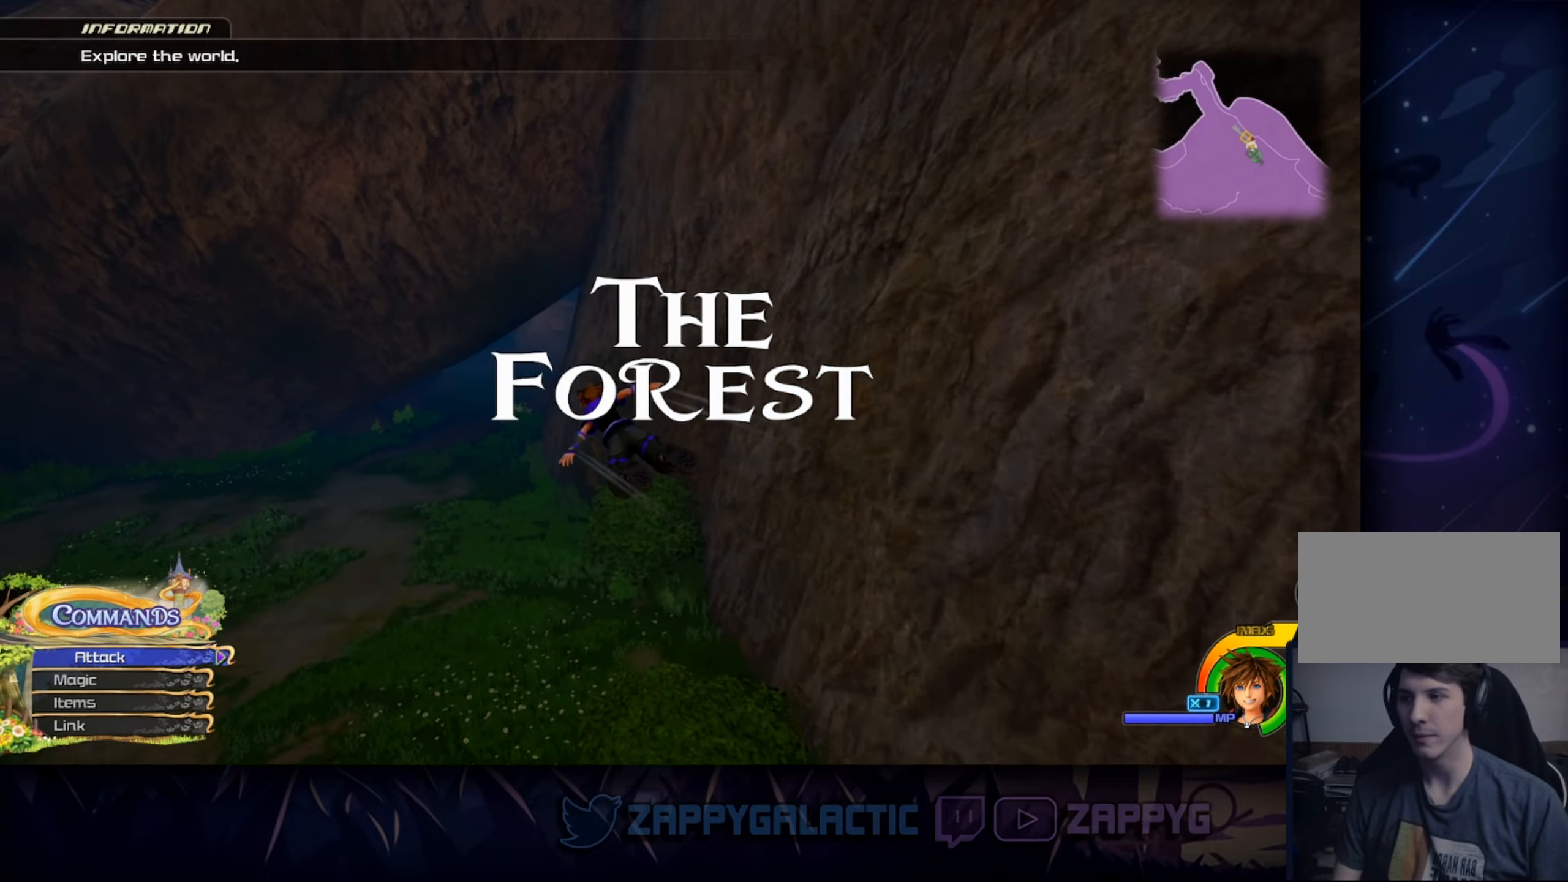
{"buttons": ["CIRCLE"], "left_stick": "up-left", "right_stick": "center", "events": []}
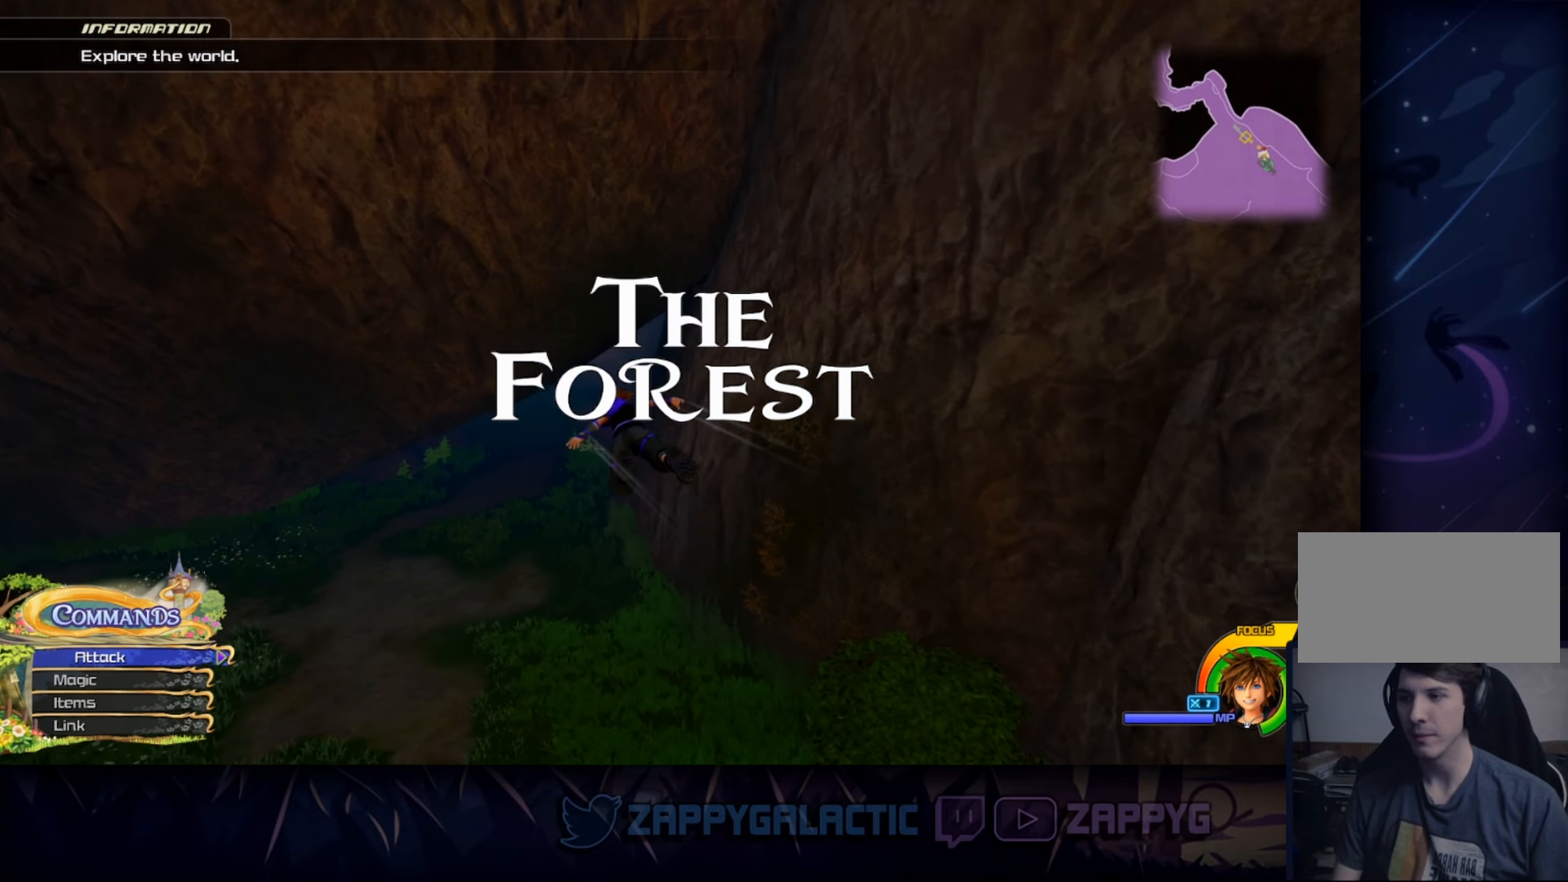
{"buttons": ["CIRCLE"], "left_stick": "up-left", "right_stick": "left", "events": [[67, "left_stick", "up"], [300, "CIRCLE", "up"], [434, "CIRCLE", "down"], [434, "left_stick", "up-left"], [450, "right_stick", "left"]]}
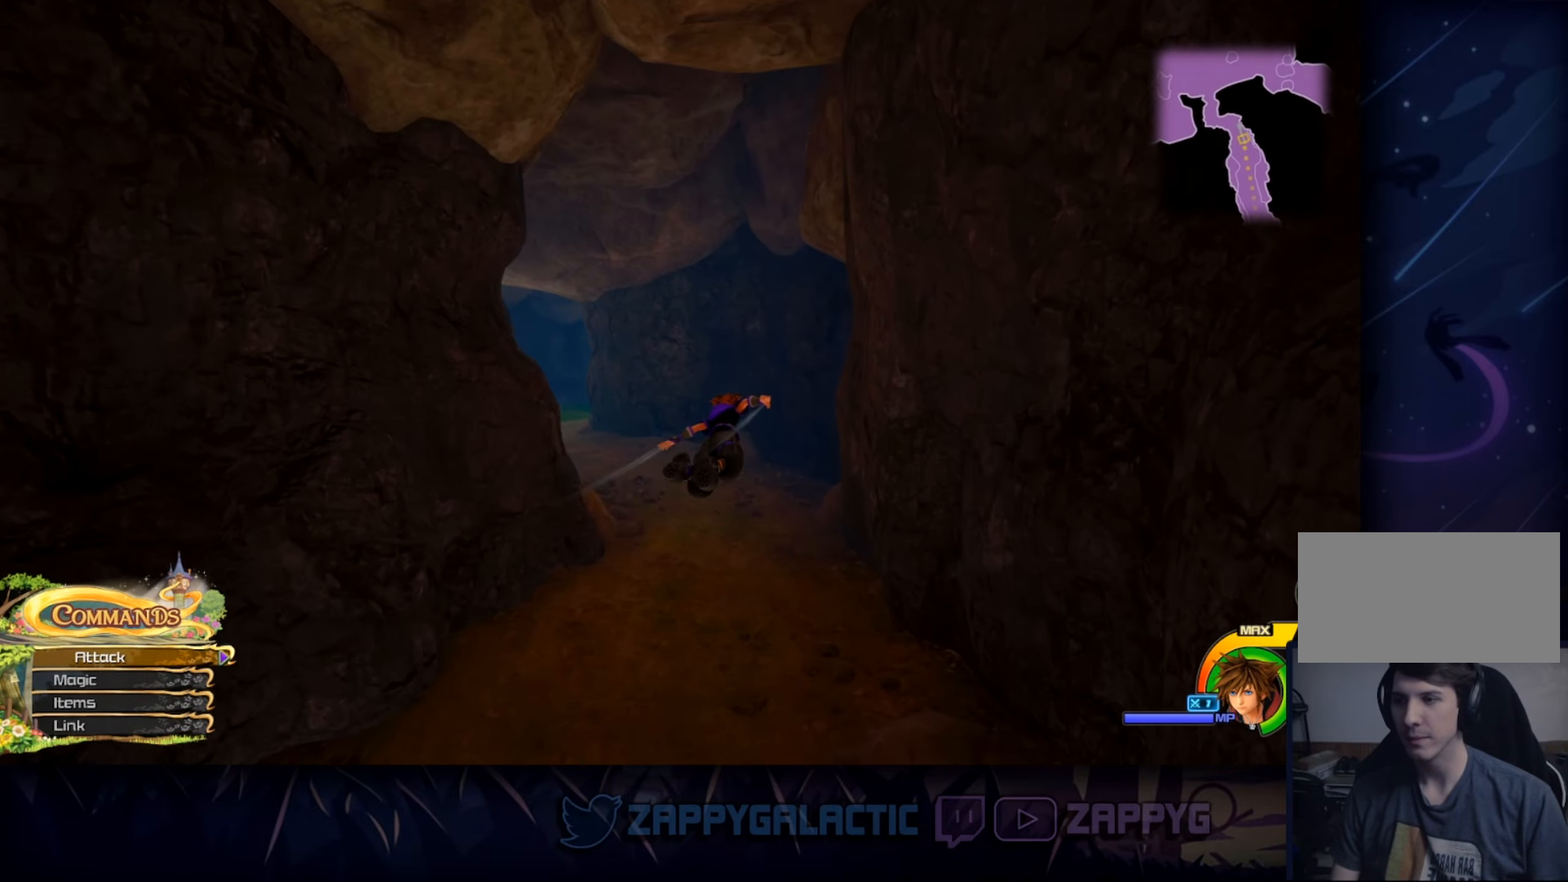
{"buttons": ["CIRCLE"], "left_stick": "up-left", "right_stick": "center", "events": [[100, "right_stick", "center"], [217, "right_stick", "down-left"], [350, "right_stick", "center"]]}
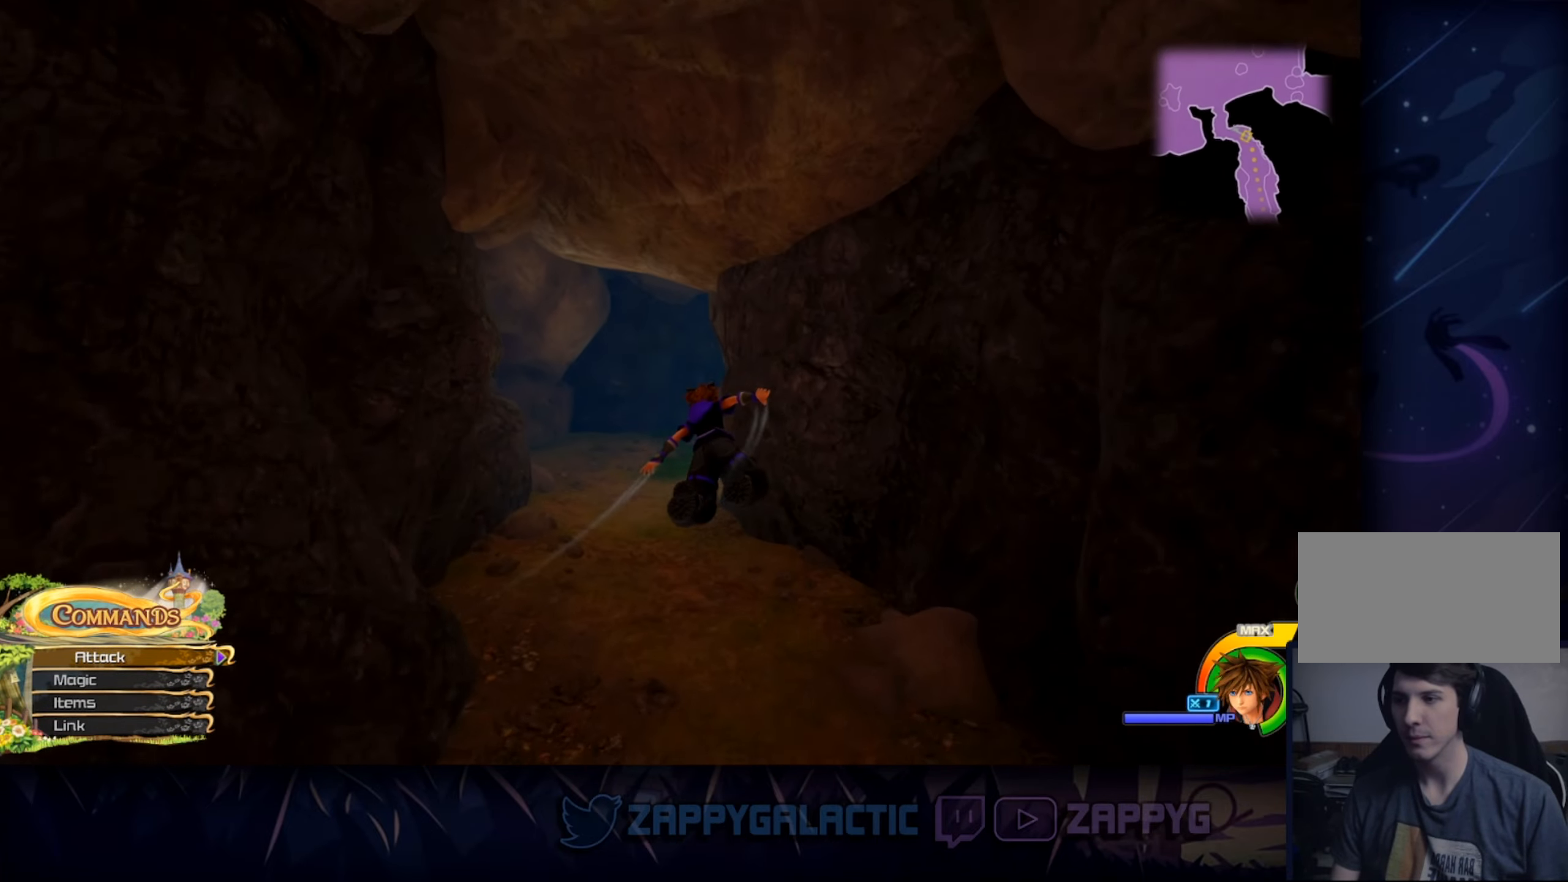
{"buttons": ["CIRCLE"], "left_stick": "up", "right_stick": "right", "events": [[134, "right_stick", "right"], [267, "left_stick", "up"]]}
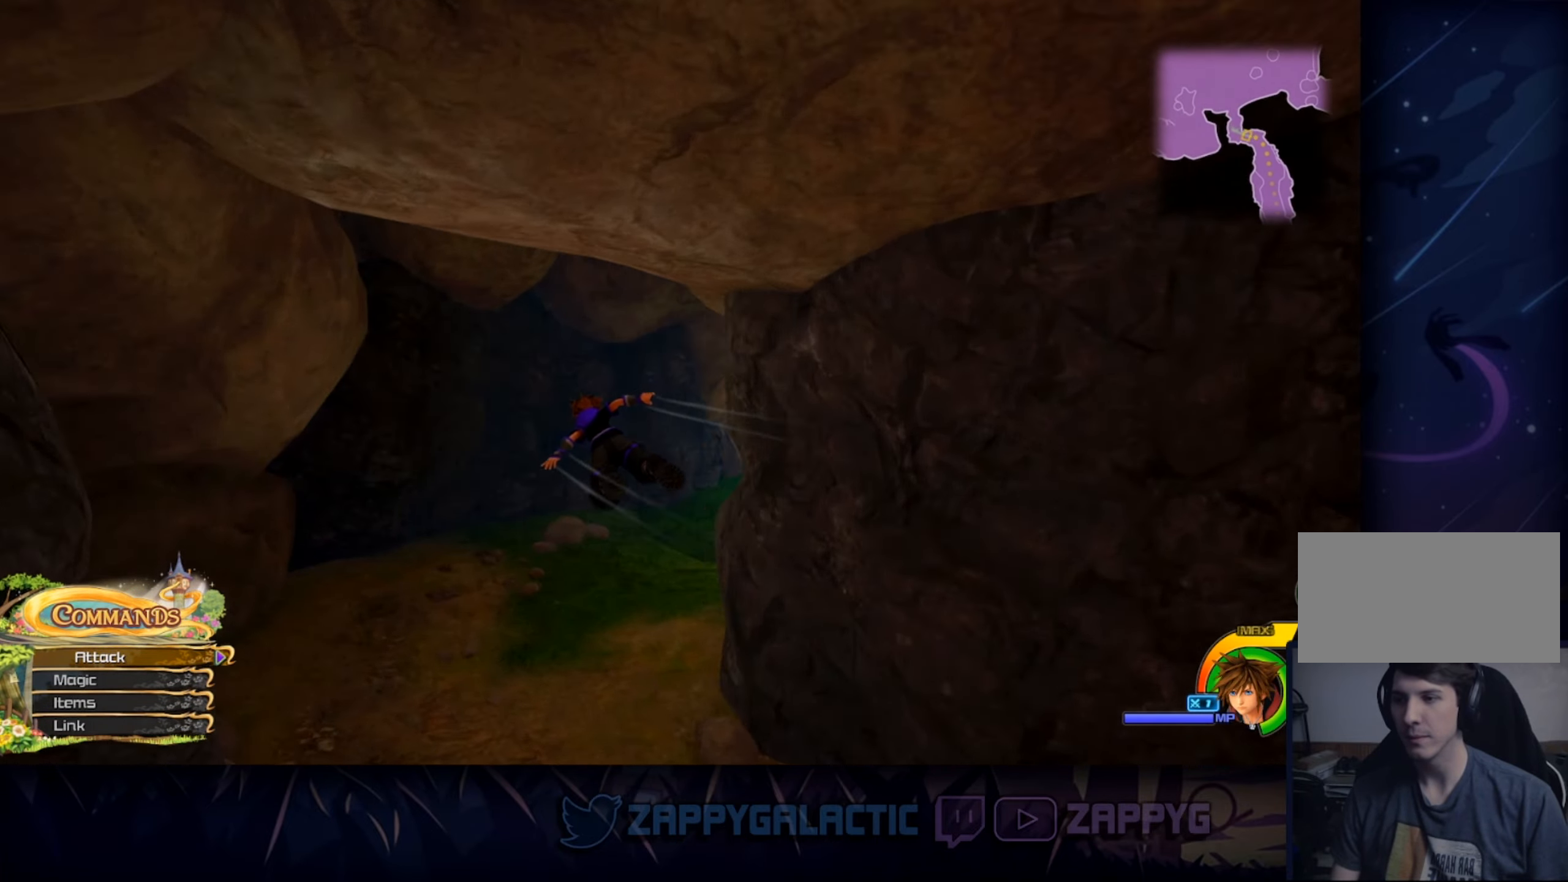
{"buttons": ["CIRCLE"], "left_stick": "up-right", "right_stick": "center", "events": [[67, "left_stick", "up-right"], [184, "right_stick", "center"]]}
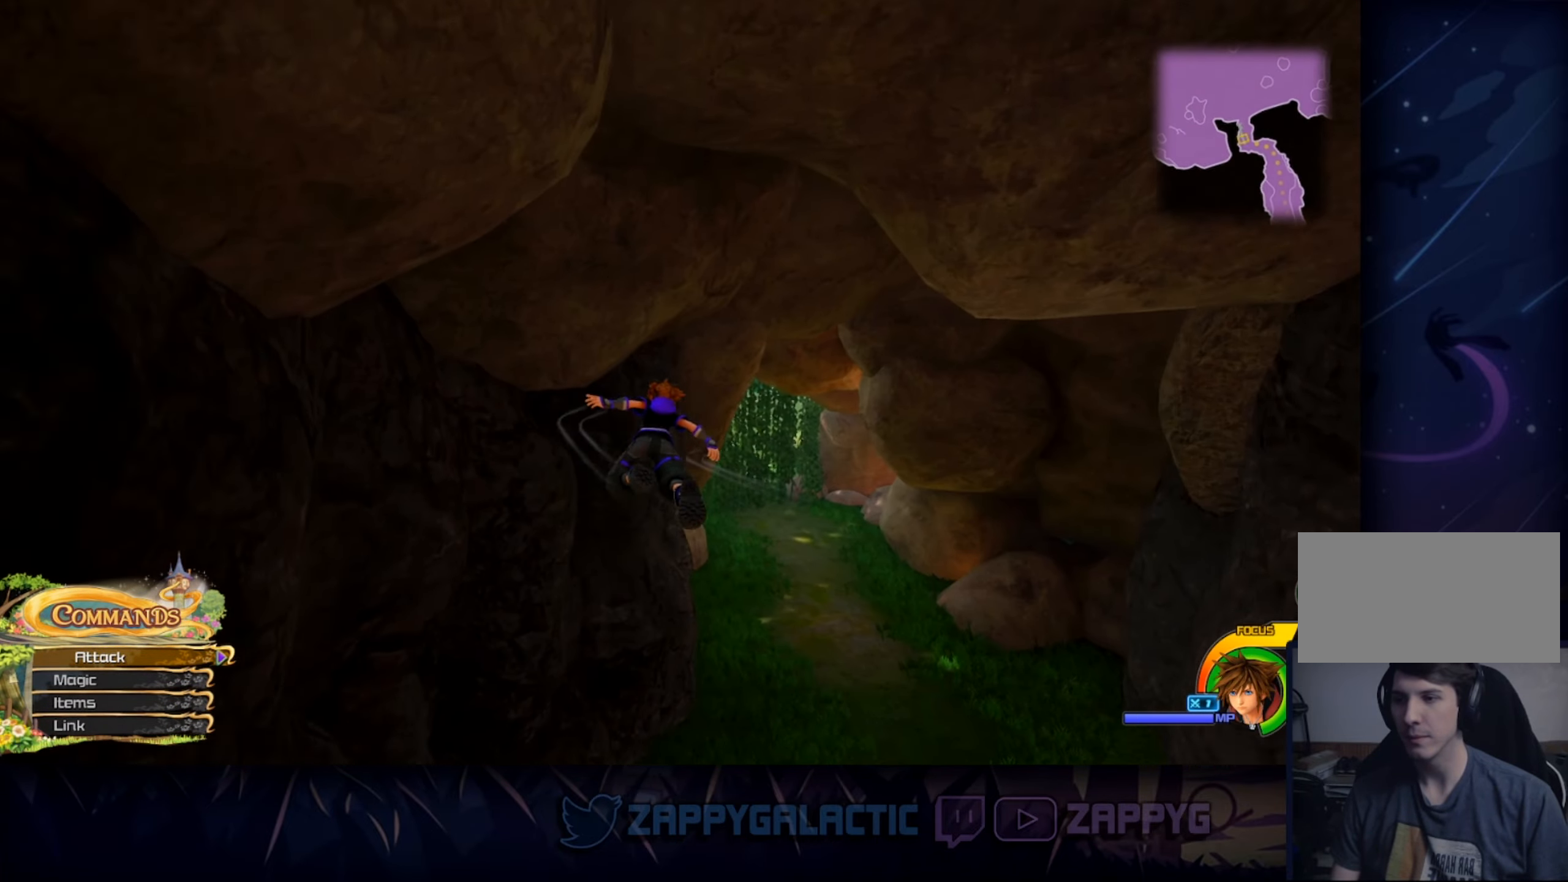
{"buttons": ["CIRCLE"], "left_stick": "up", "right_stick": "center", "events": [[250, "left_stick", "up"]]}
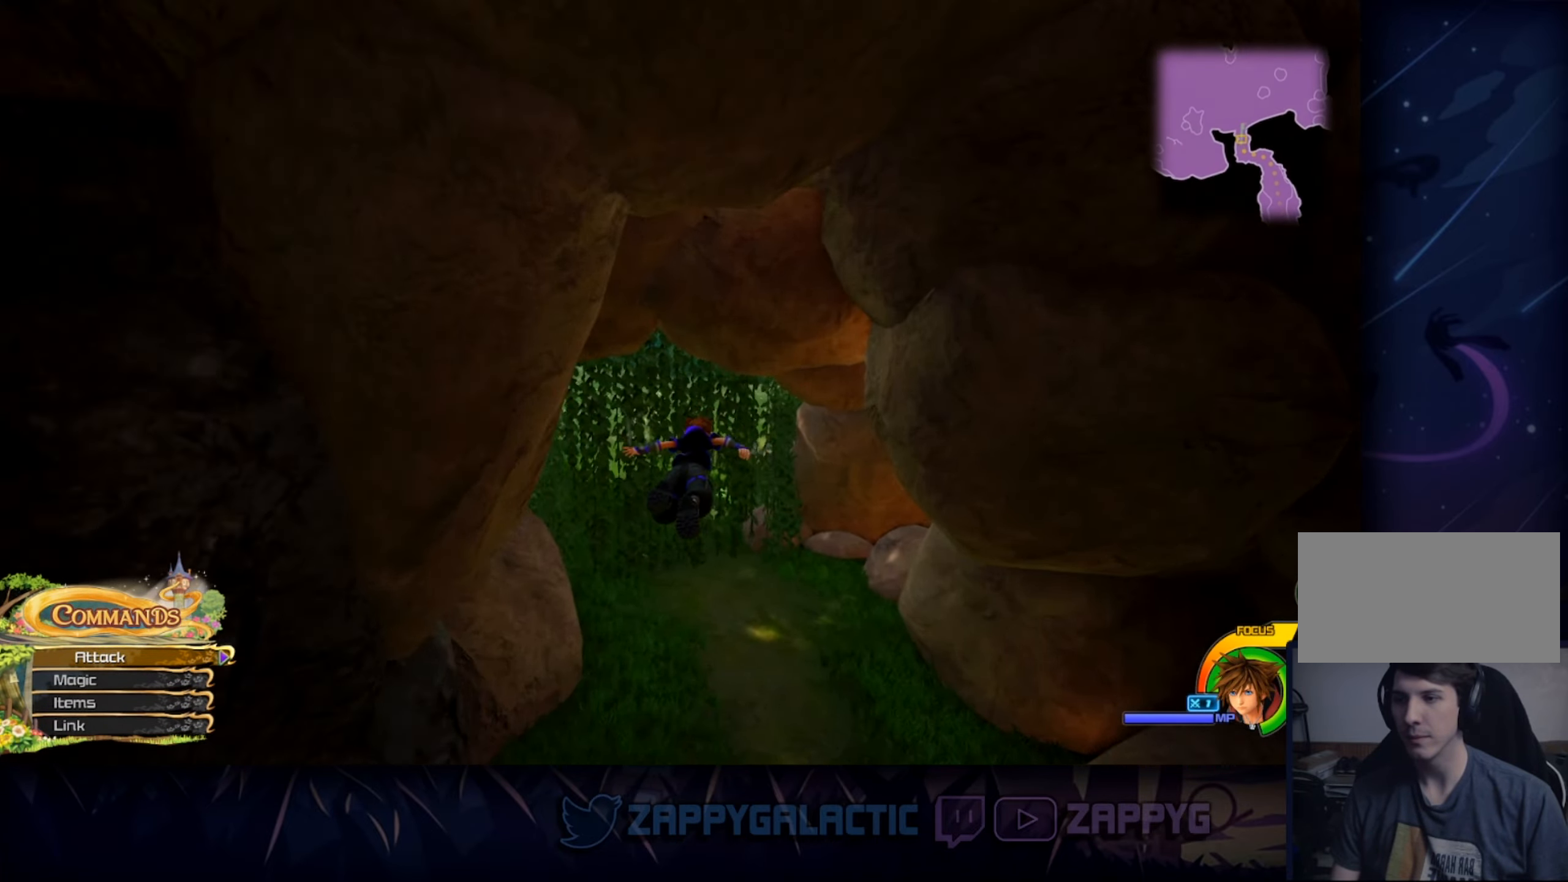
{"buttons": ["CIRCLE"], "left_stick": "up", "right_stick": "center", "events": [[50, "right_stick", "left"], [184, "right_stick", "center"]]}
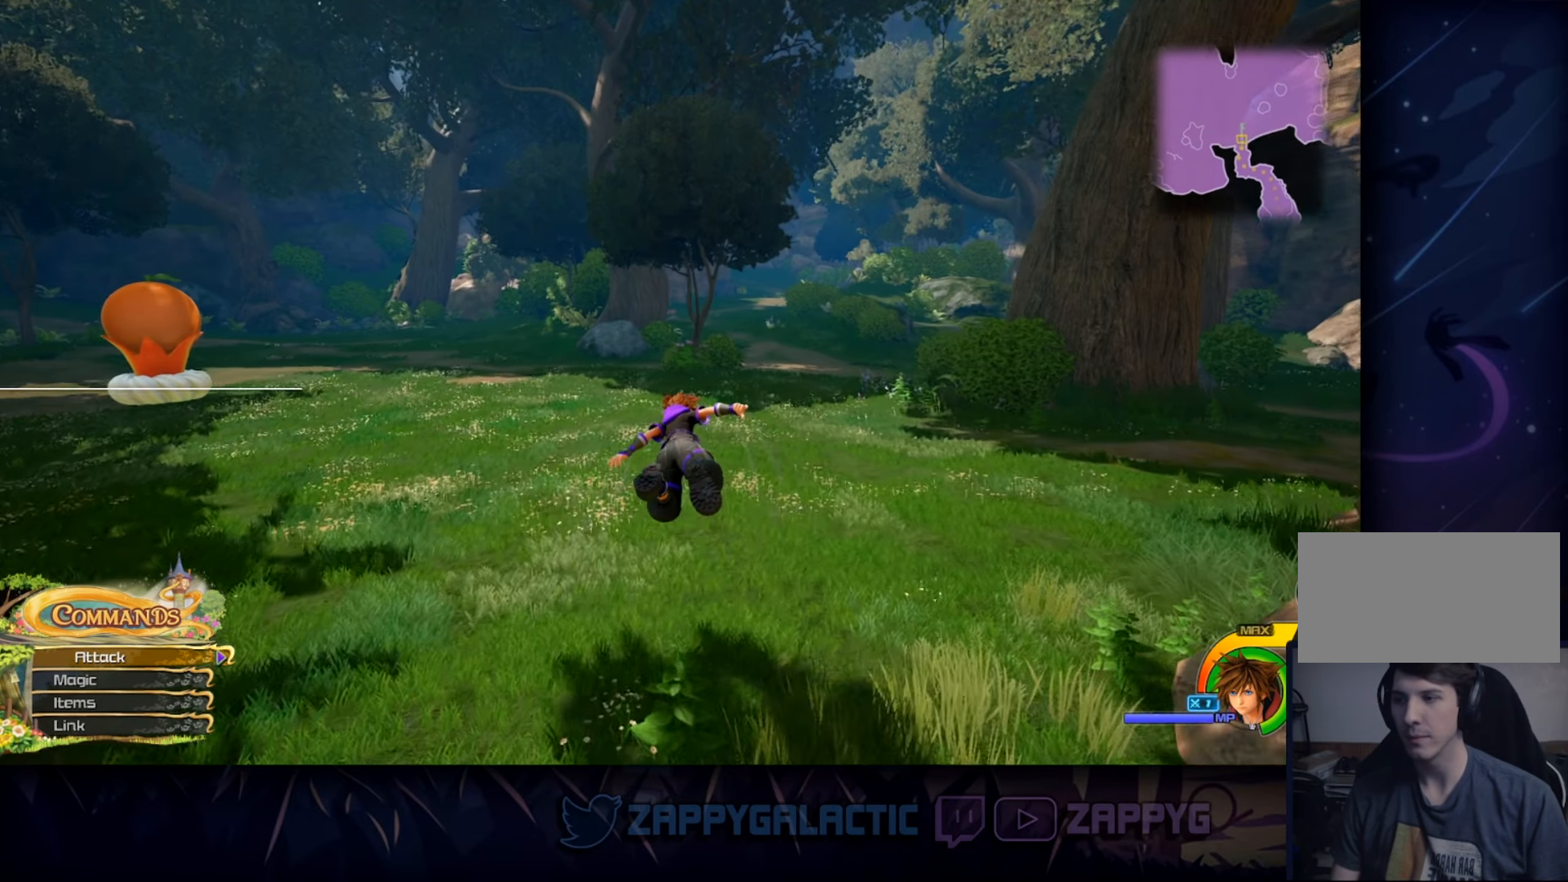
{"buttons": ["CIRCLE"], "left_stick": "up-left", "right_stick": "center", "events": [[34, "left_stick", "up-left"], [50, "right_stick", "down-left"], [417, "right_stick", "center"]]}
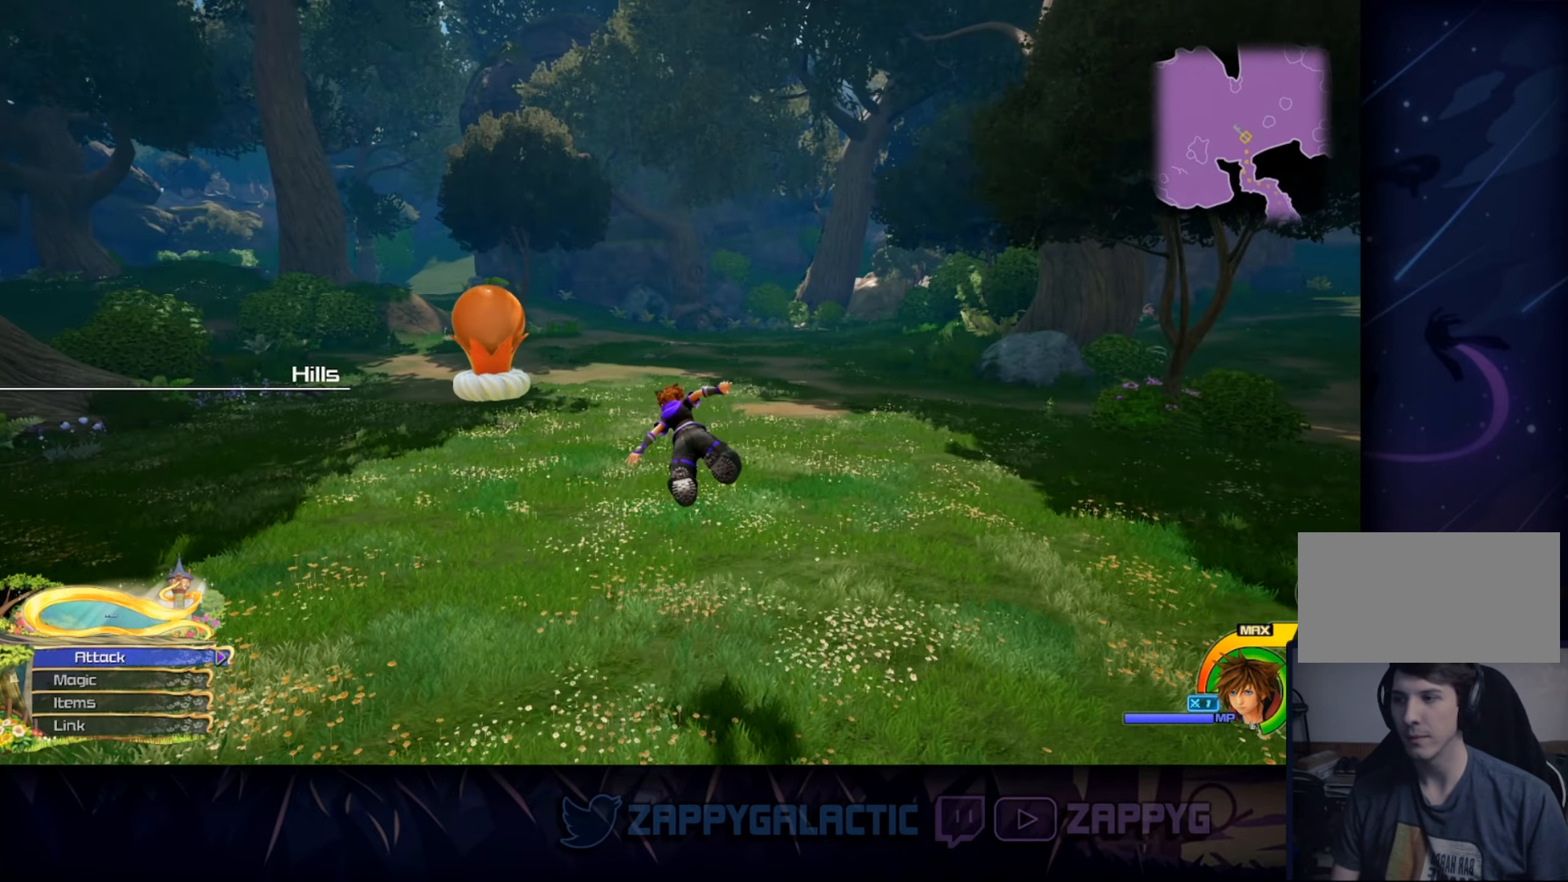
{"buttons": ["CIRCLE"], "left_stick": "up-left", "right_stick": "center", "events": []}
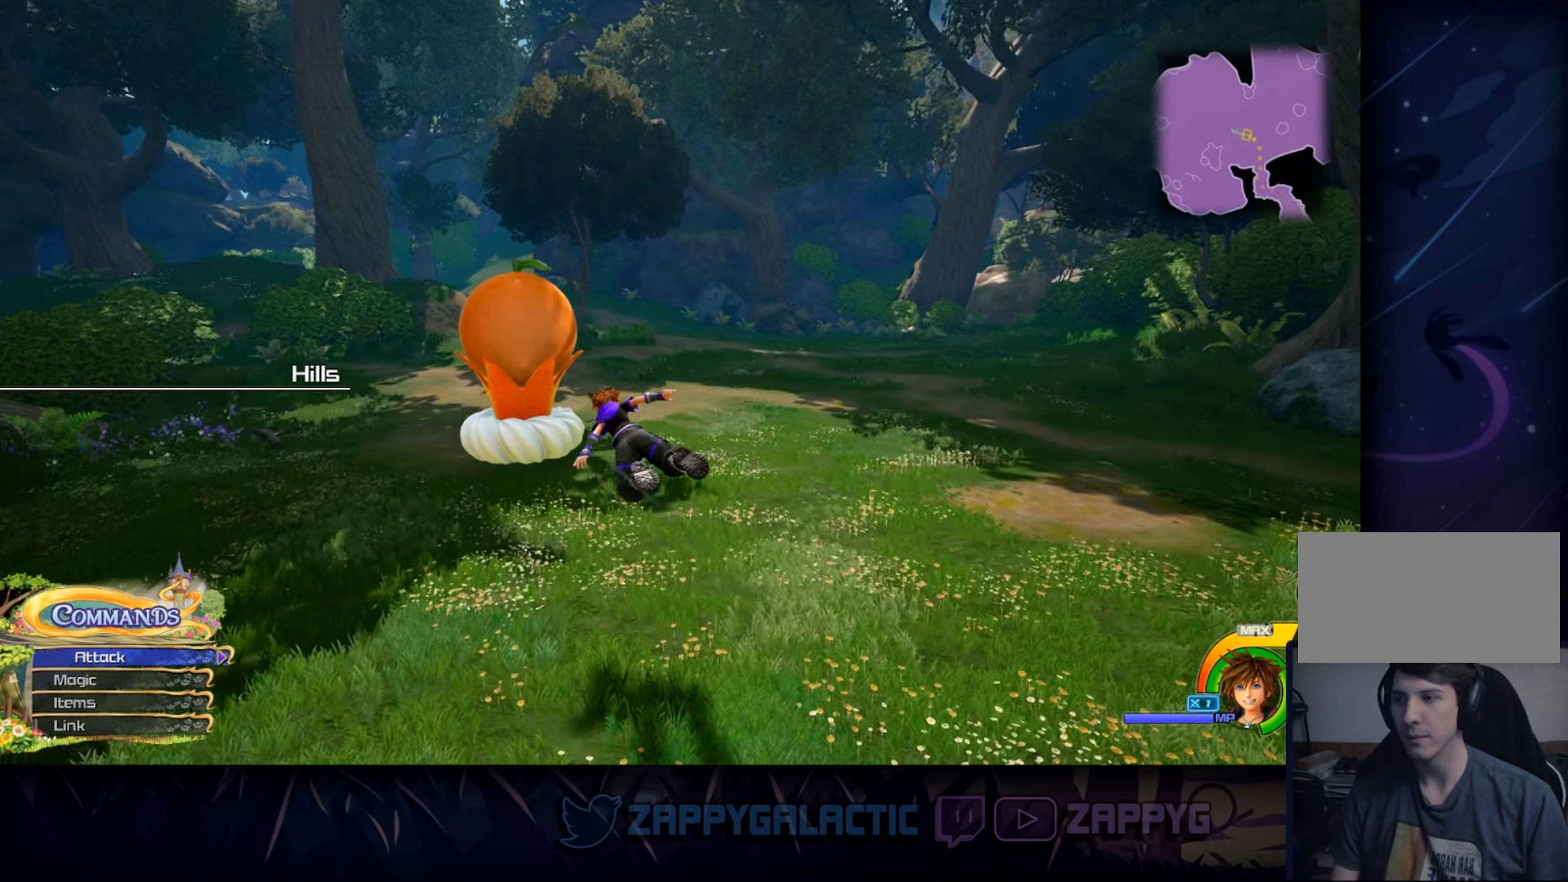
{"buttons": [], "left_stick": "up-left", "right_stick": "right", "events": [[200, "CIRCLE", "up"], [316, "right_stick", "right"]]}
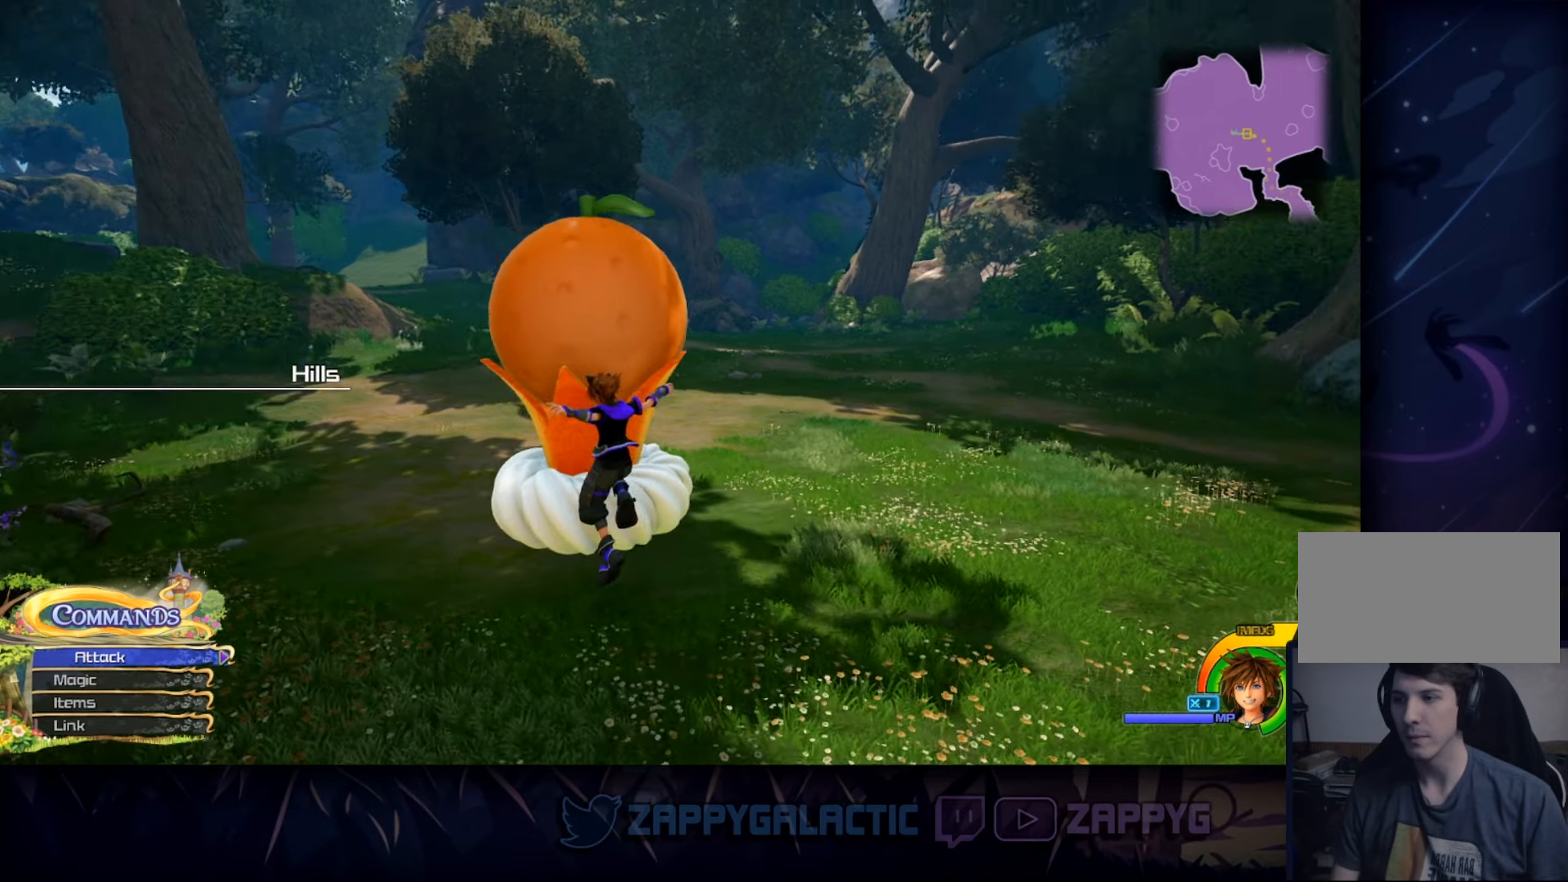
{"buttons": [], "left_stick": "center", "right_stick": "center", "events": [[33, "left_stick", "center"], [100, "right_stick", "center"]]}
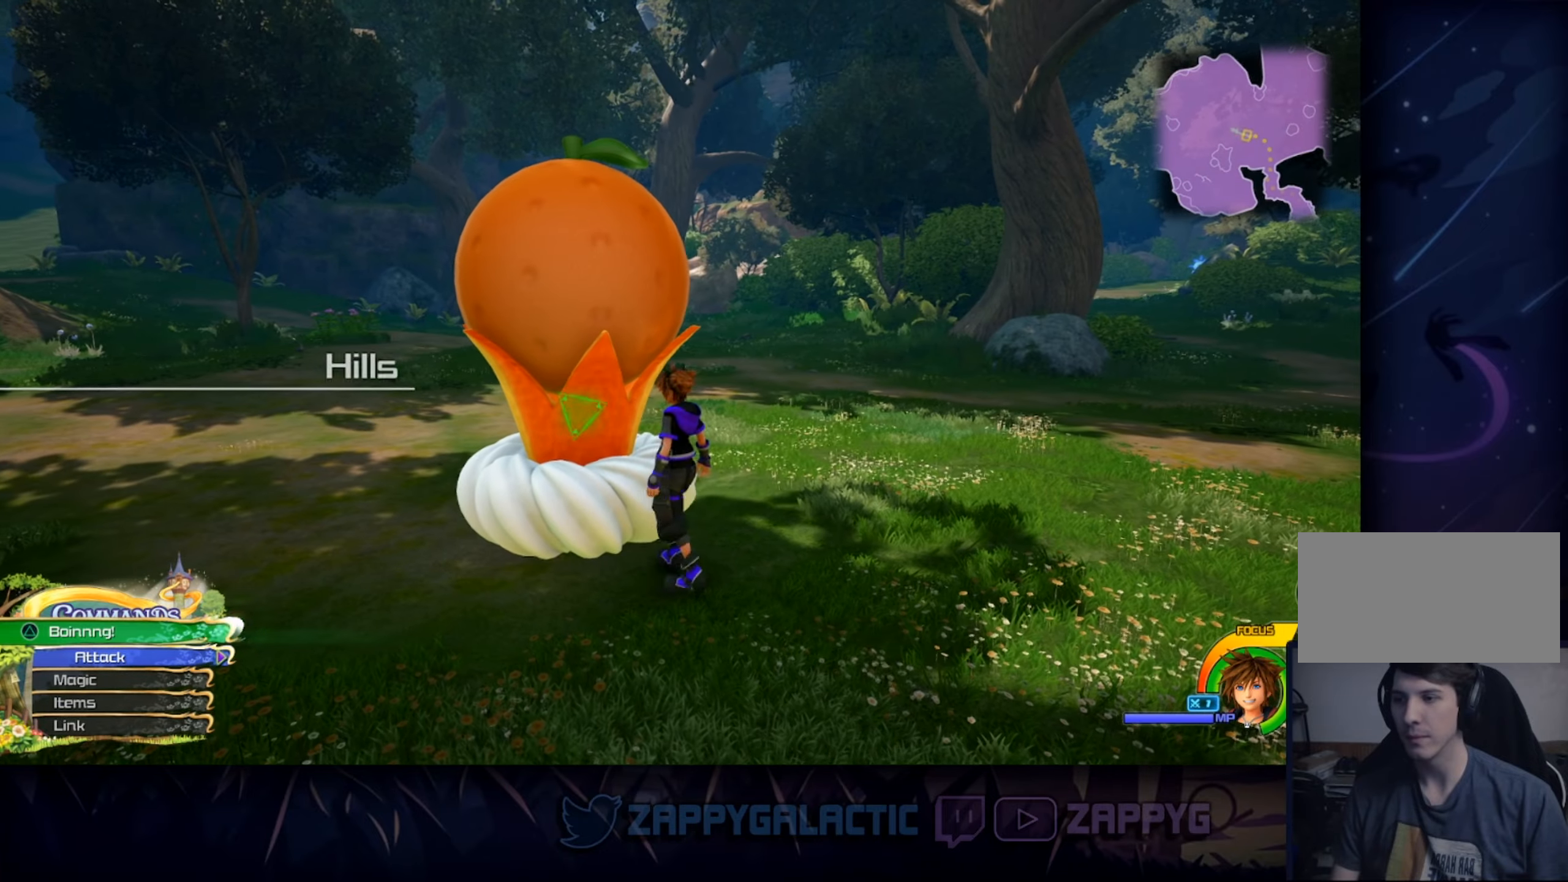
{"buttons": [], "left_stick": "center", "right_stick": "left", "events": [[100, "right_stick", "left"]]}
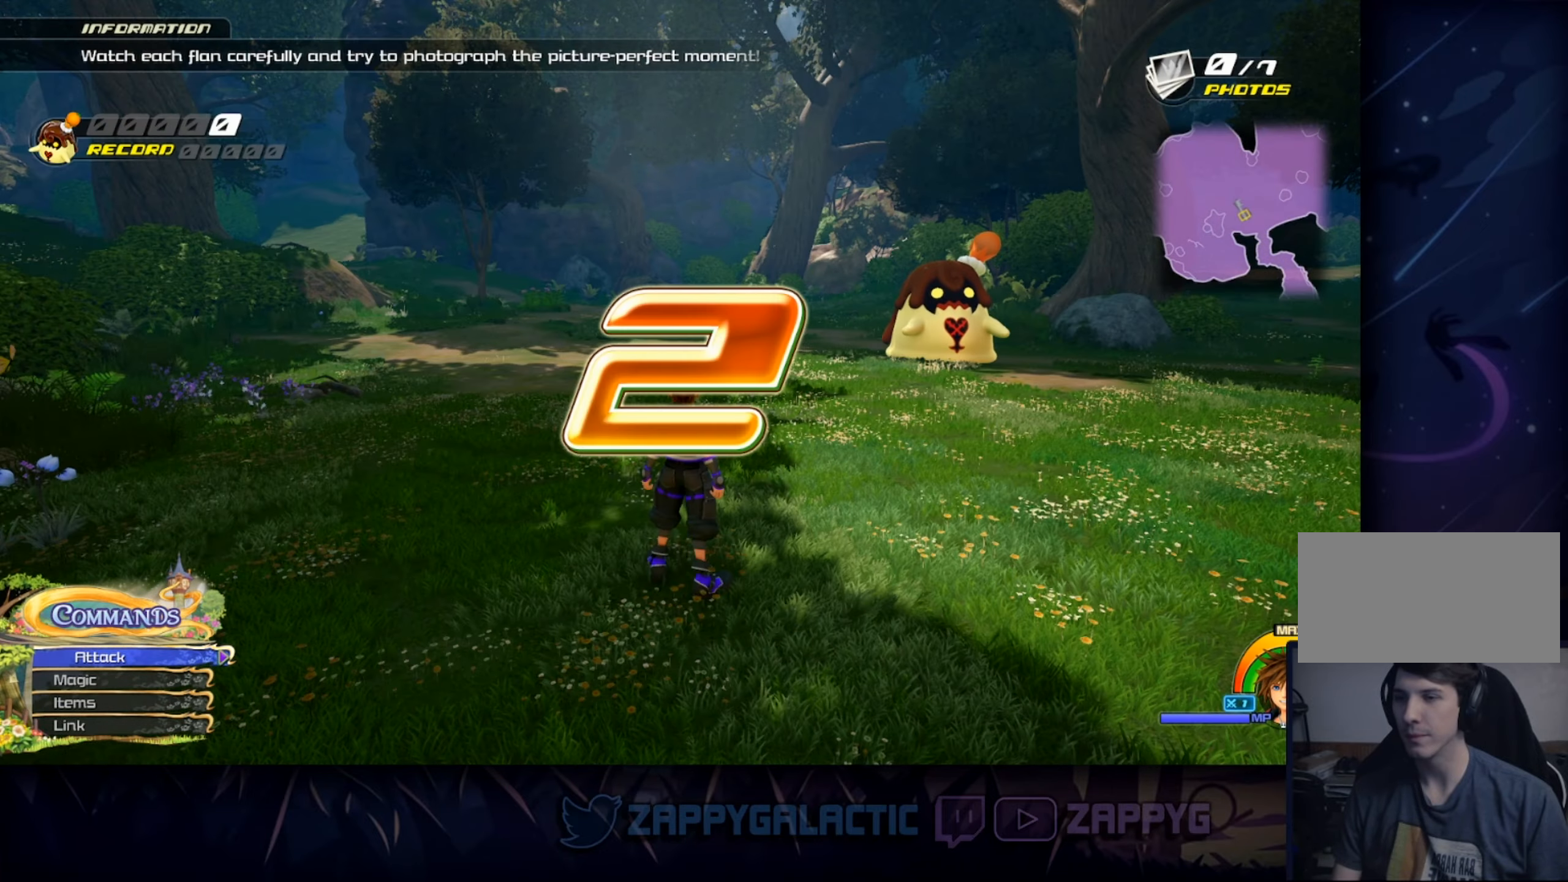
{"buttons": [], "left_stick": "center", "right_stick": "left", "events": []}
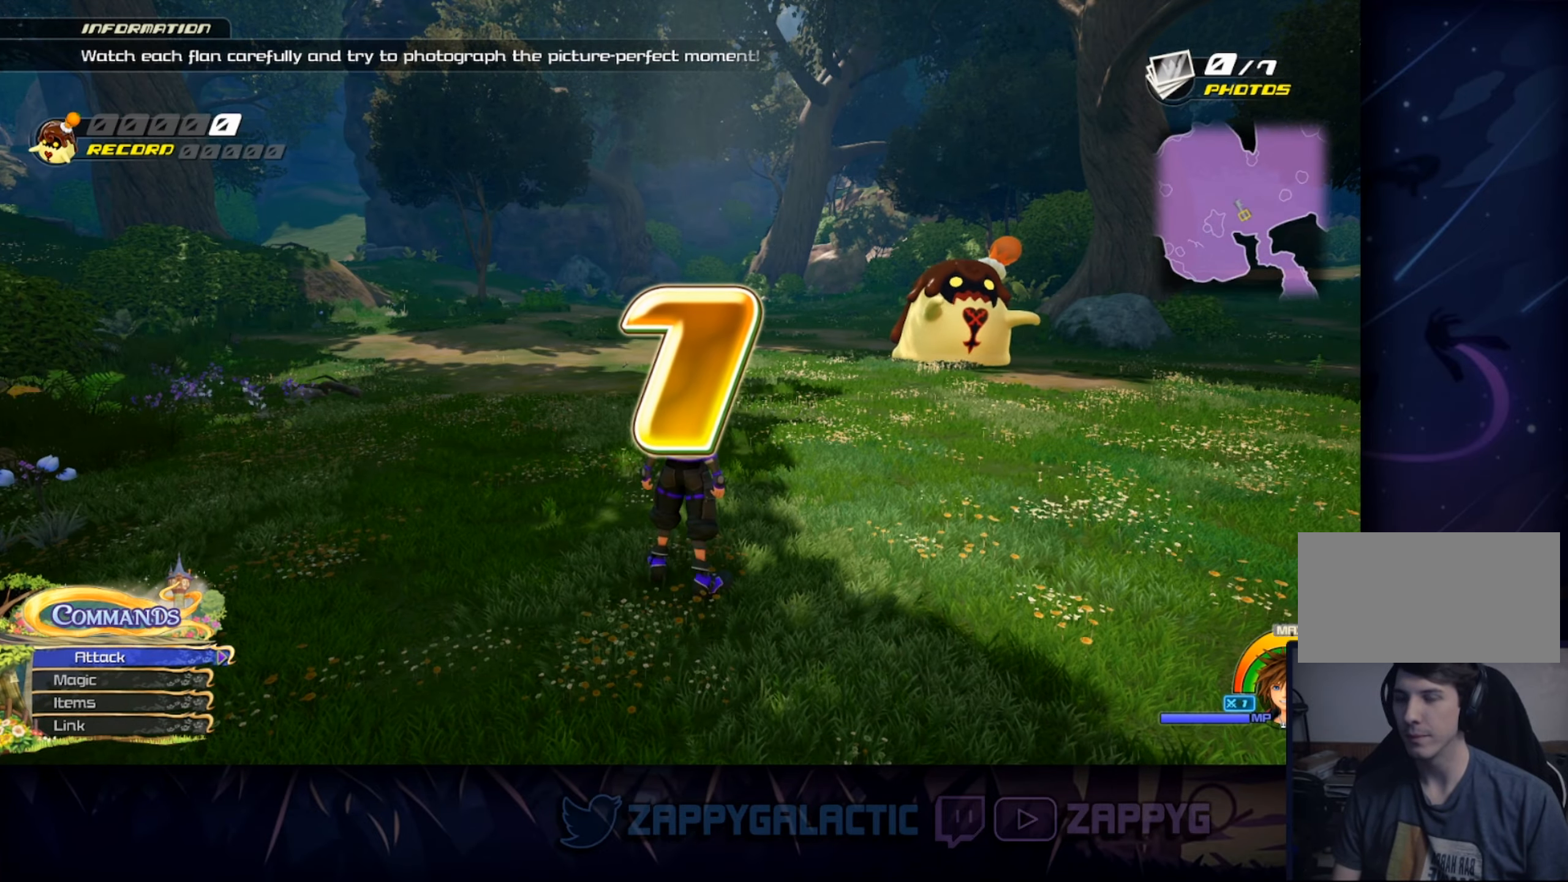
{"buttons": [], "left_stick": "center", "right_stick": "left", "events": [[116, "right_stick", "center"], [350, "right_stick", "left"]]}
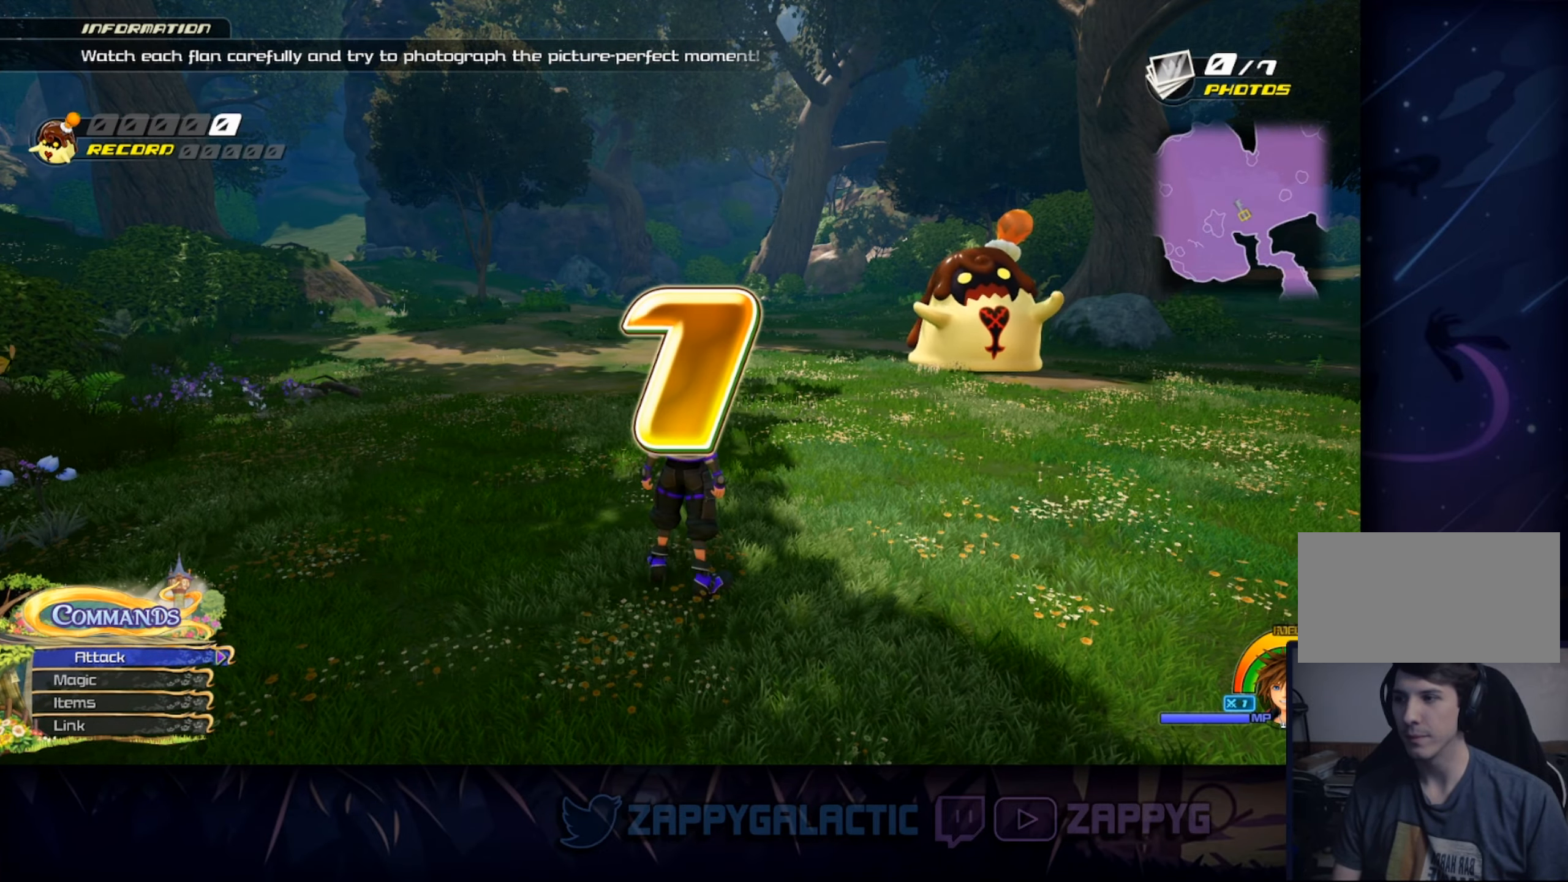
{"buttons": [], "left_stick": "center", "right_stick": "center", "events": [[150, "left_stick", "down-left"], [483, "left_stick", "center"], [483, "right_stick", "center"]]}
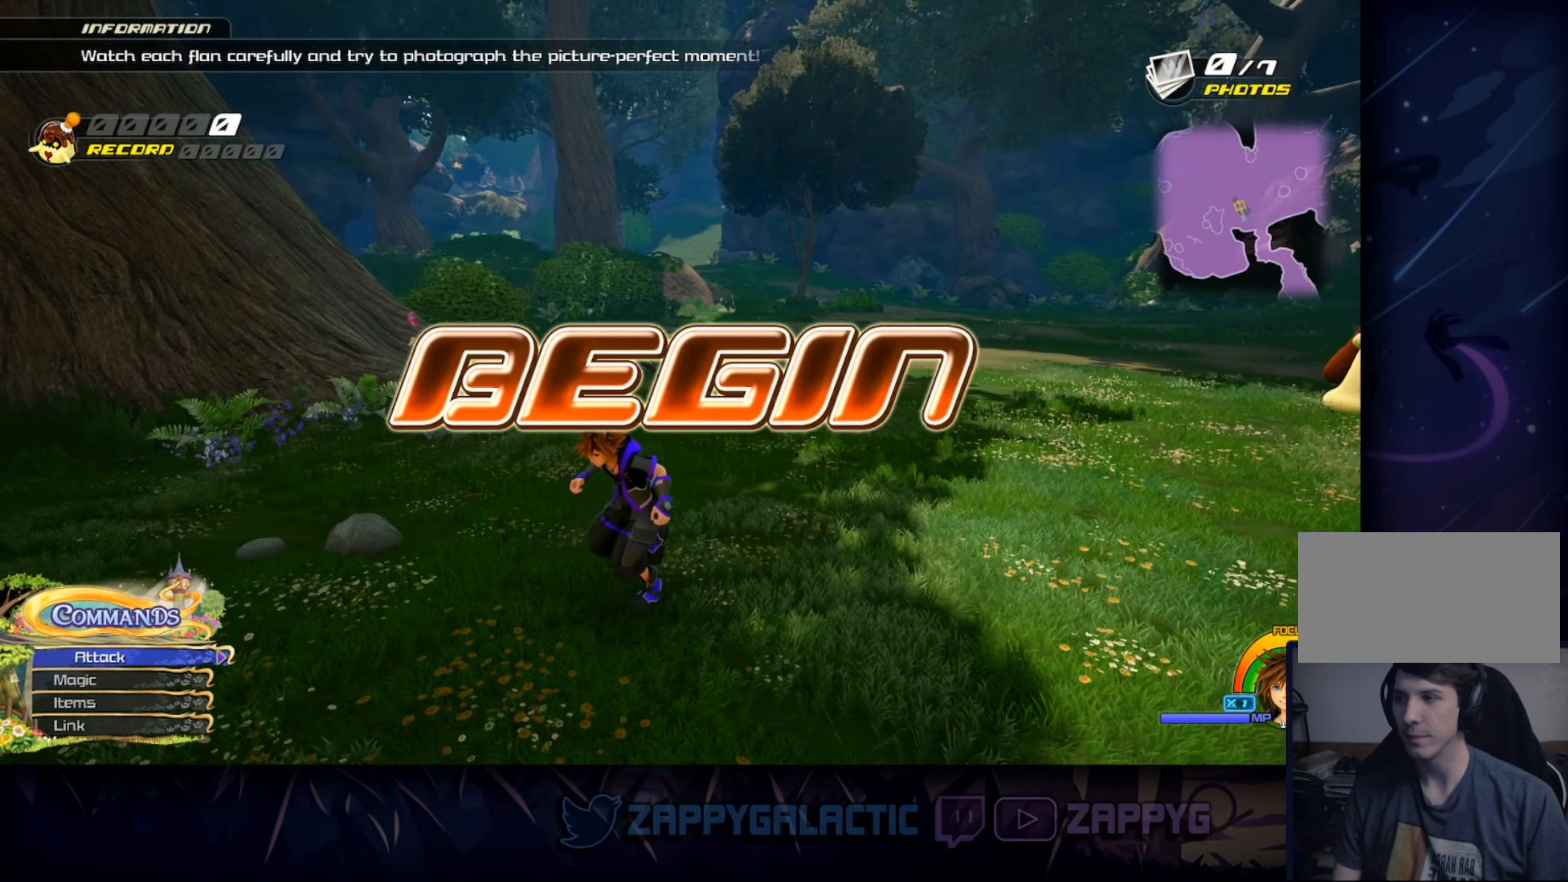
{"buttons": [], "left_stick": "right", "right_stick": "right", "events": [[183, "right_stick", "right"], [233, "left_stick", "right"]]}
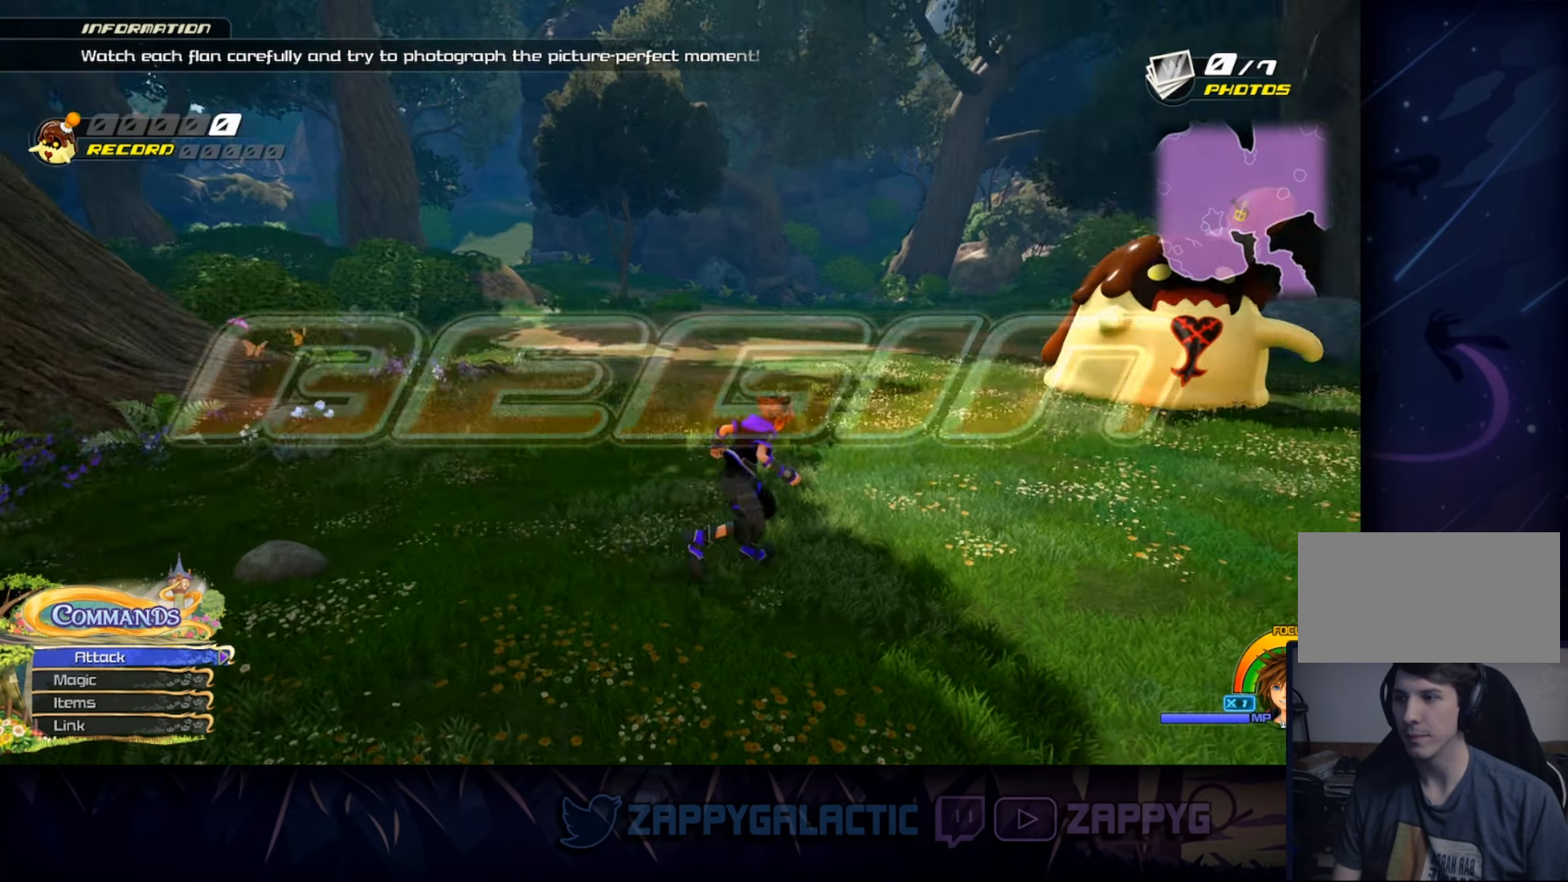
{"buttons": [], "left_stick": "center", "right_stick": "left", "events": [[183, "right_stick", "center"], [466, "left_stick", "center"], [466, "right_stick", "left"]]}
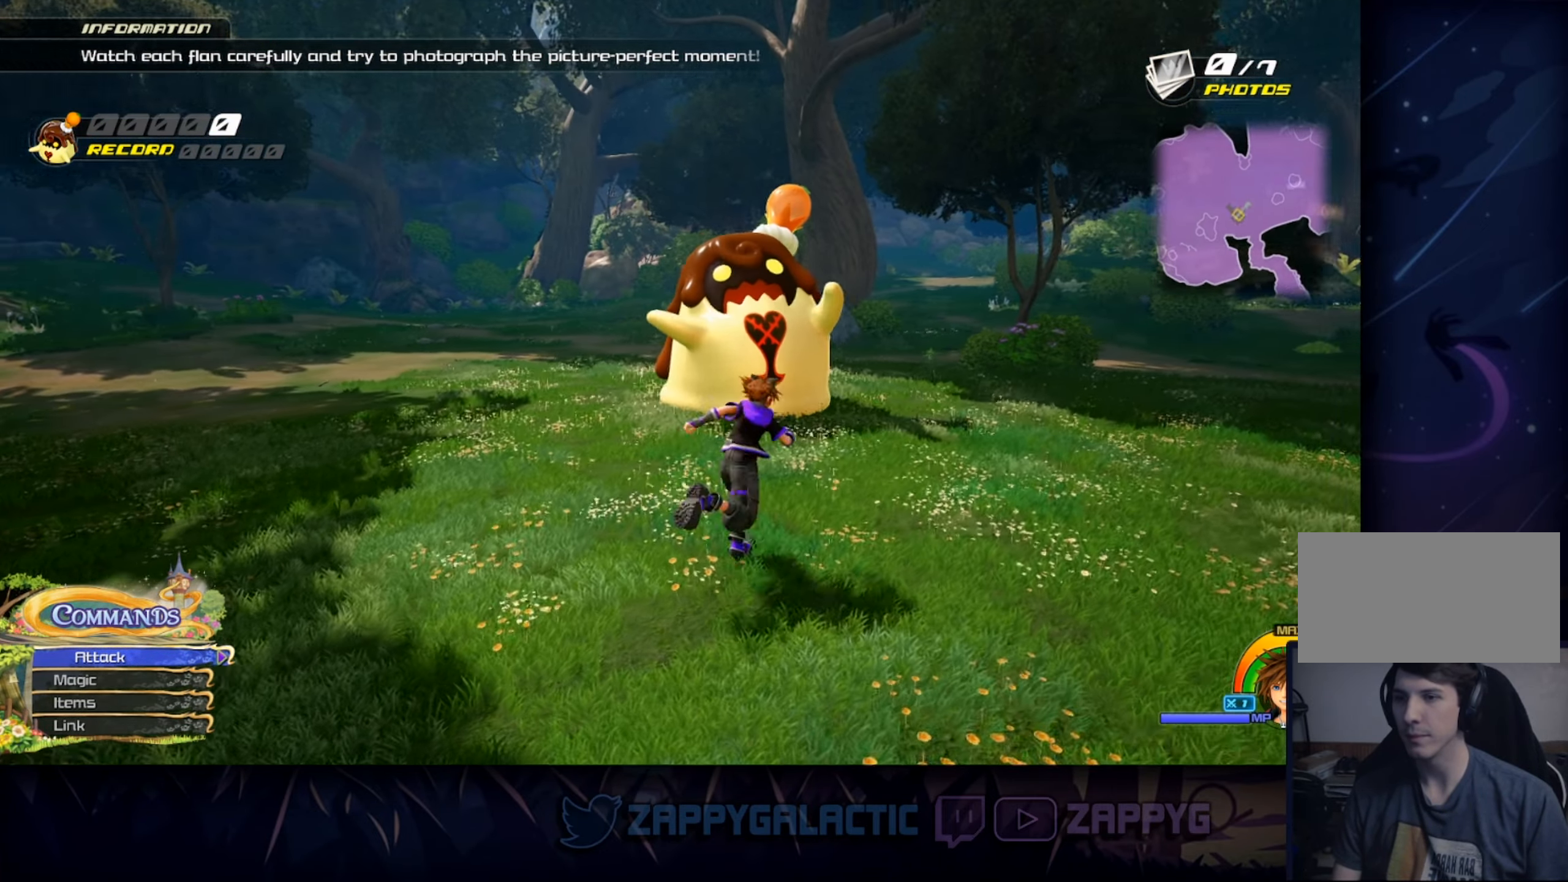
{"buttons": [], "left_stick": "left", "right_stick": "left", "events": [[16, "left_stick", "left"]]}
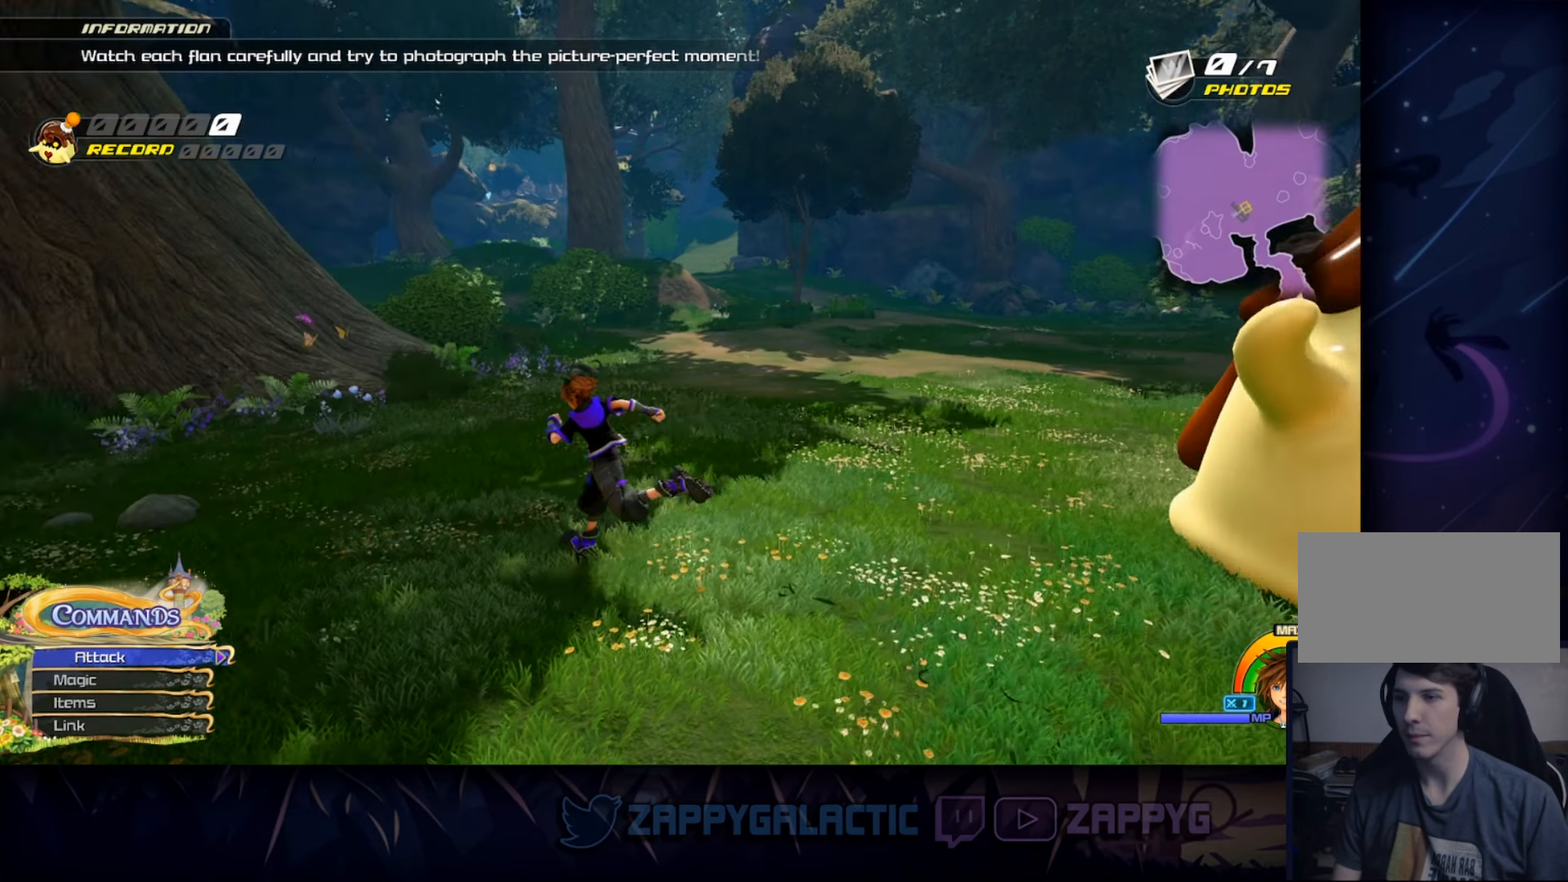
{"buttons": [], "left_stick": "up-left", "right_stick": "up-left", "events": [[83, "left_stick", "down-left"], [116, "right_stick", "center"], [266, "left_stick", "left"], [350, "right_stick", "left"], [366, "left_stick", "up-left"], [466, "right_stick", "up-left"]]}